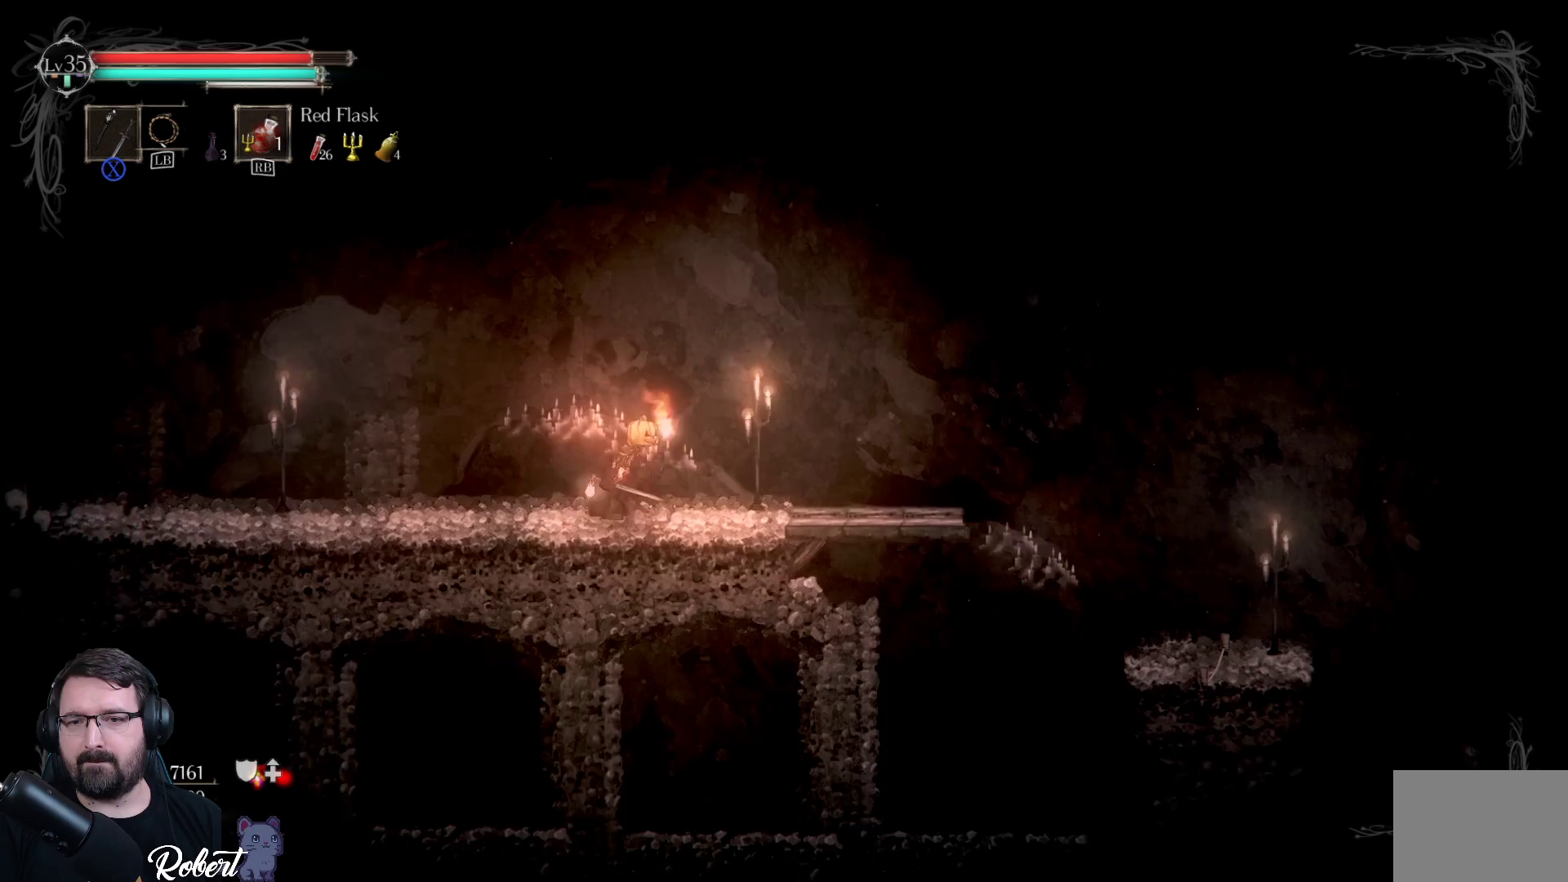
Gameplay with a controller (Xbox layout); each line is a JSON object with the inputs held at the frame after it. "events" lists button and stick changes between this image and that frame as [ms after this image, input, new state], when the widget could be followed in between.
{"buttons": [], "left_stick": "right", "right_stick": "center", "events": []}
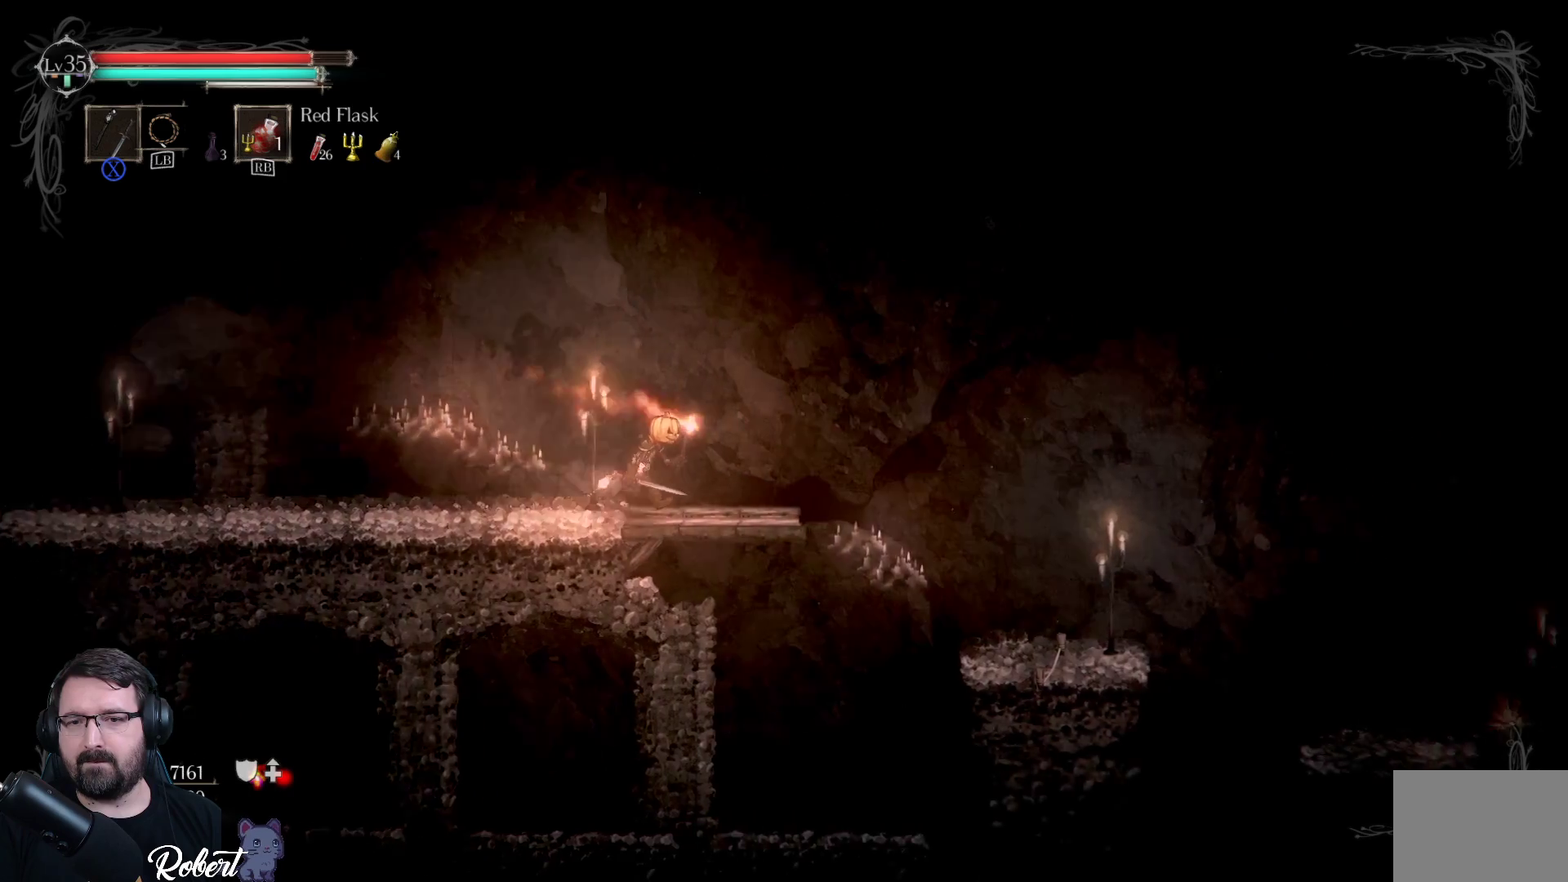
{"buttons": ["A"], "left_stick": "right", "right_stick": "center", "events": [[200, "A", "down"]]}
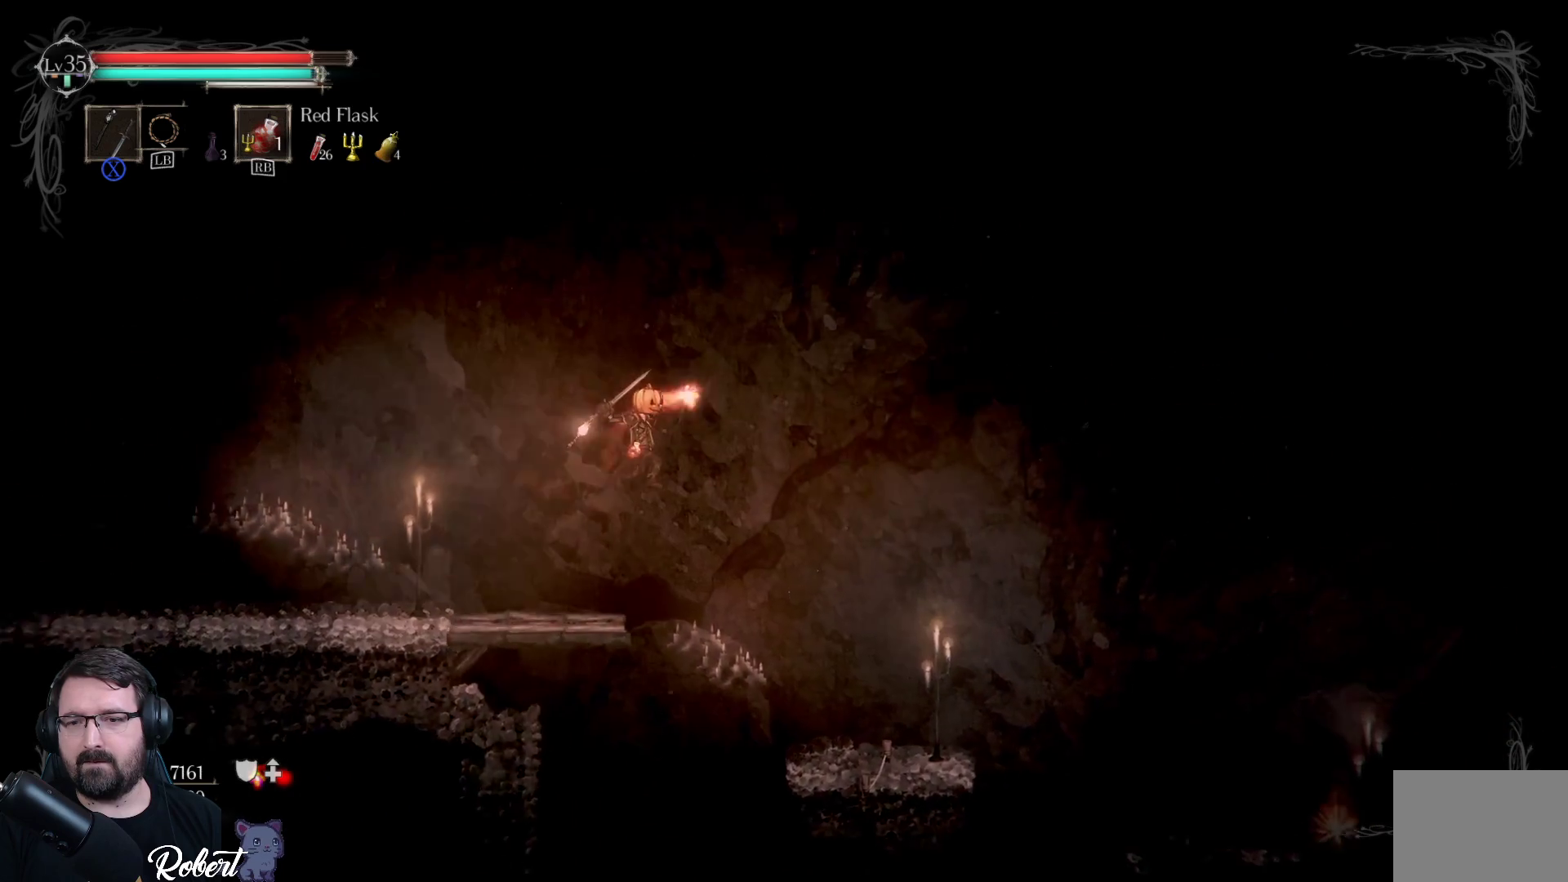
{"buttons": [], "left_stick": "right", "right_stick": "center", "events": [[267, "A", "up"]]}
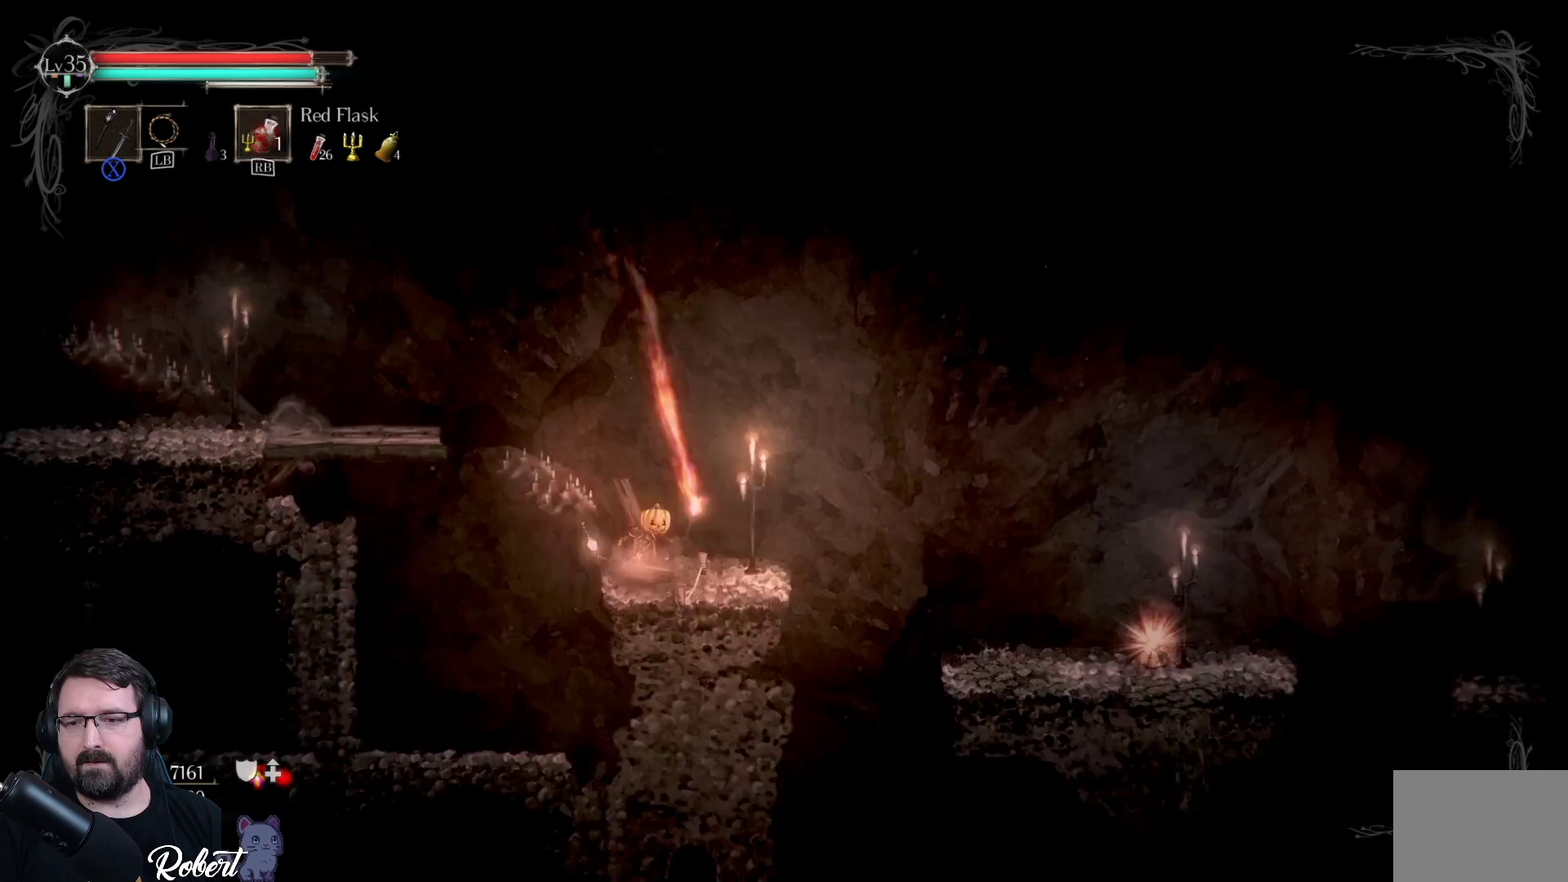
{"buttons": ["A"], "left_stick": "right", "right_stick": "center", "events": [[200, "A", "down"]]}
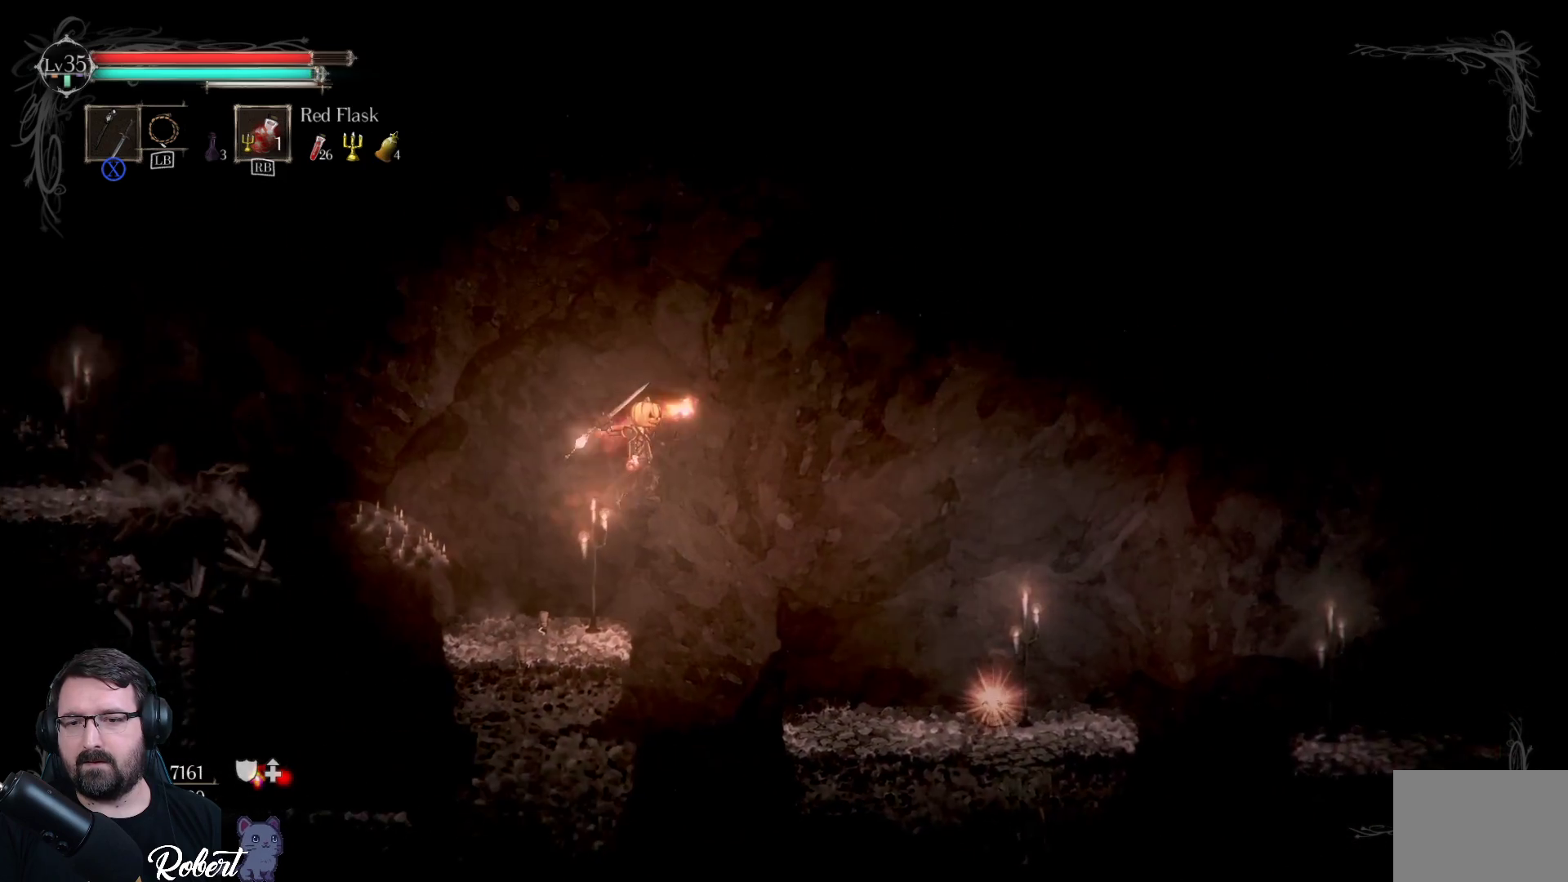
{"buttons": [], "left_stick": "right", "right_stick": "center", "events": [[367, "A", "up"]]}
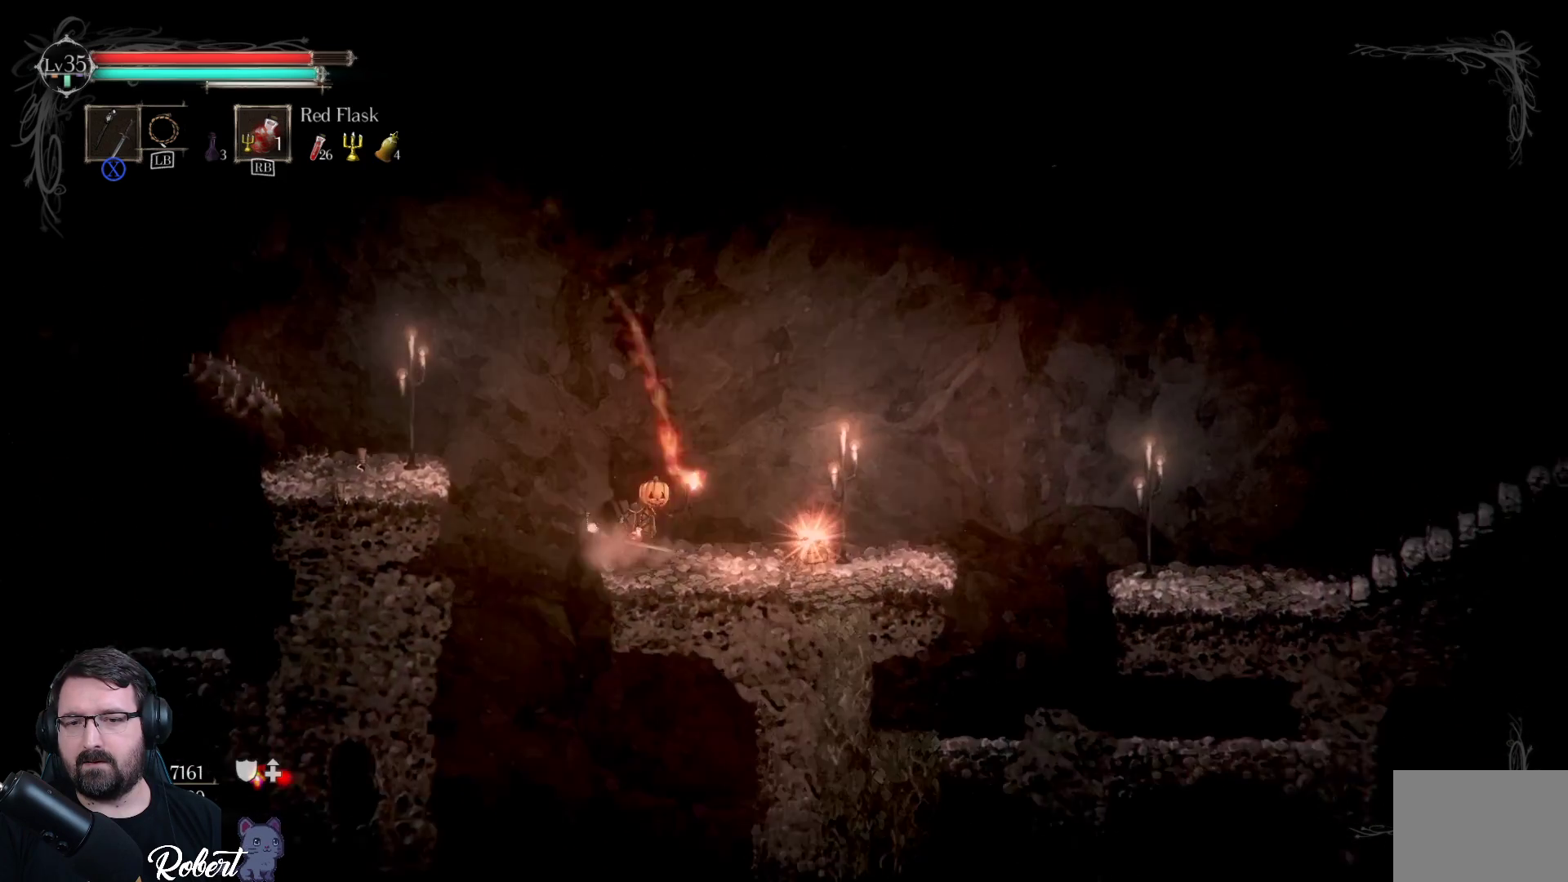
{"buttons": [], "left_stick": "center", "right_stick": "center", "events": [[400, "B", "down"], [433, "left_stick", "center"], [500, "B", "up"]]}
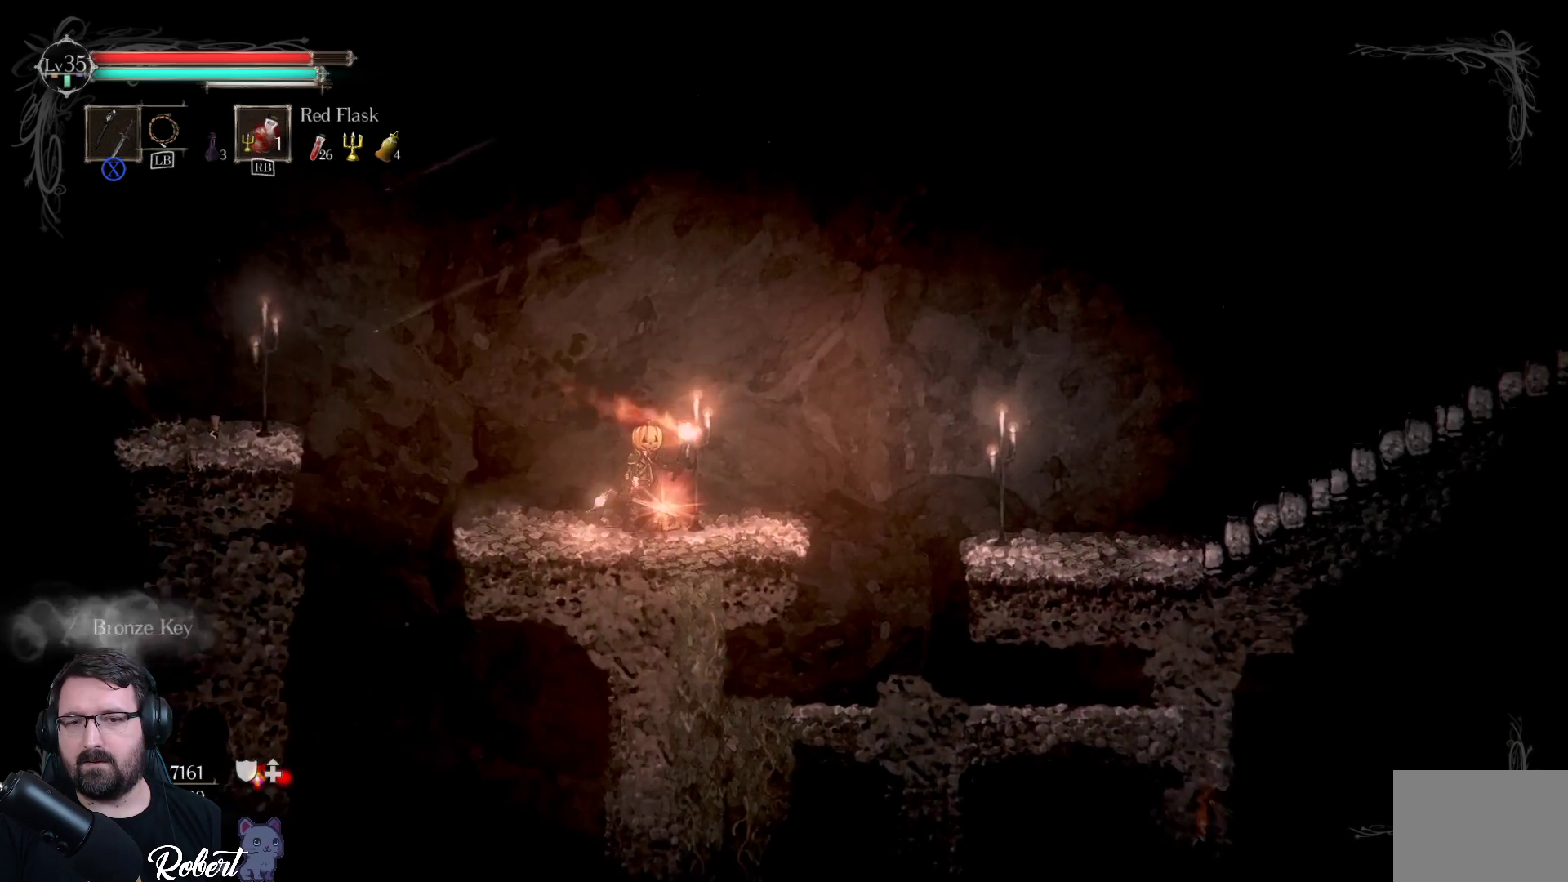
{"buttons": [], "left_stick": "right", "right_stick": "center", "events": [[333, "left_stick", "right"]]}
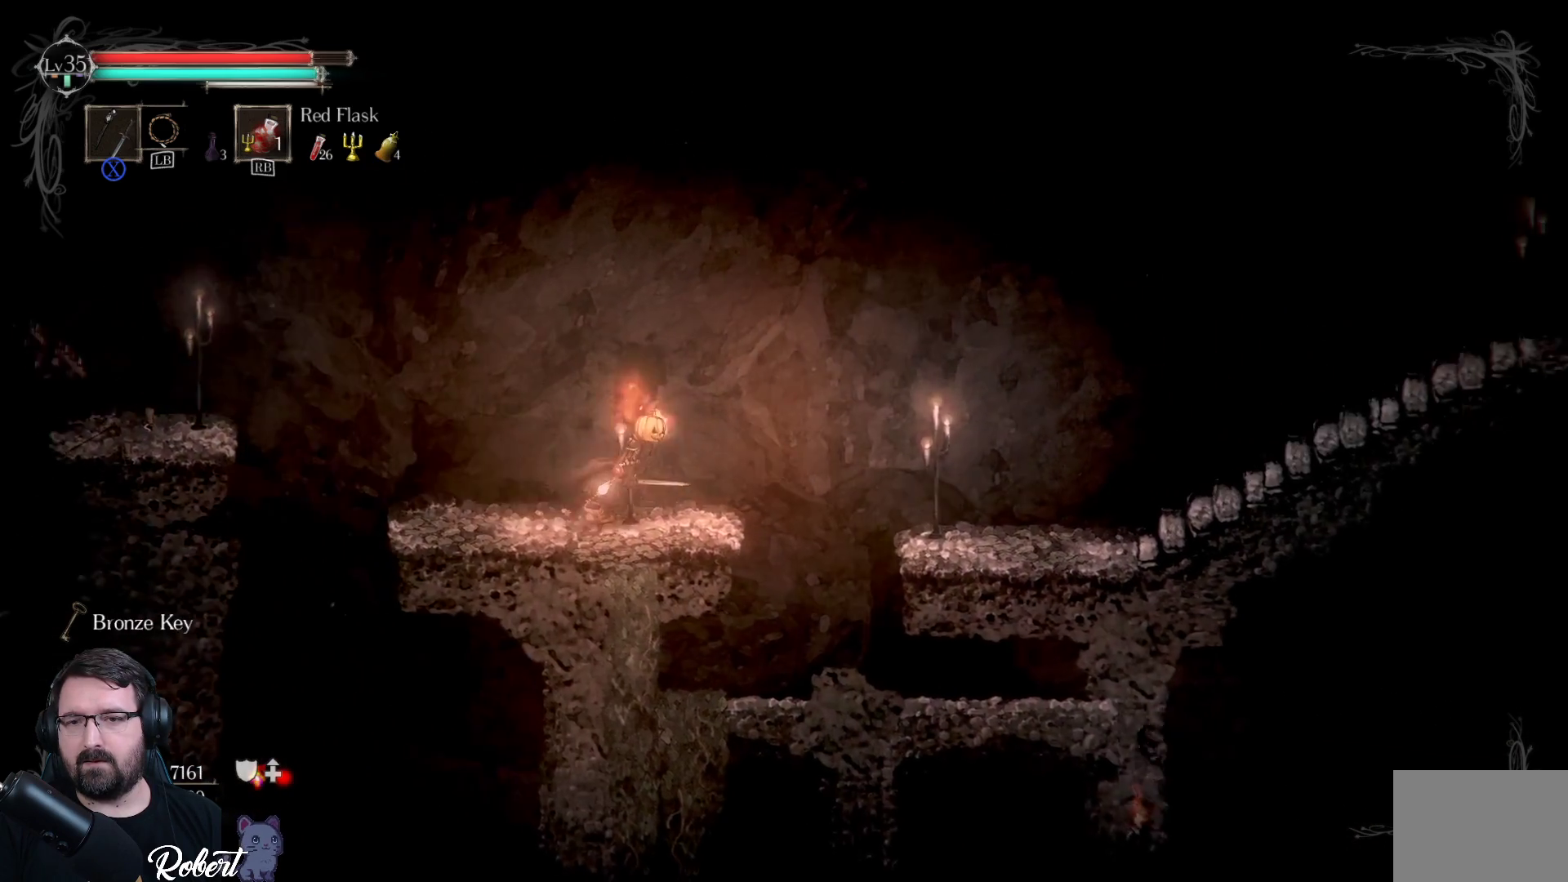
{"buttons": ["A"], "left_stick": "right", "right_stick": "center", "events": [[267, "A", "down"]]}
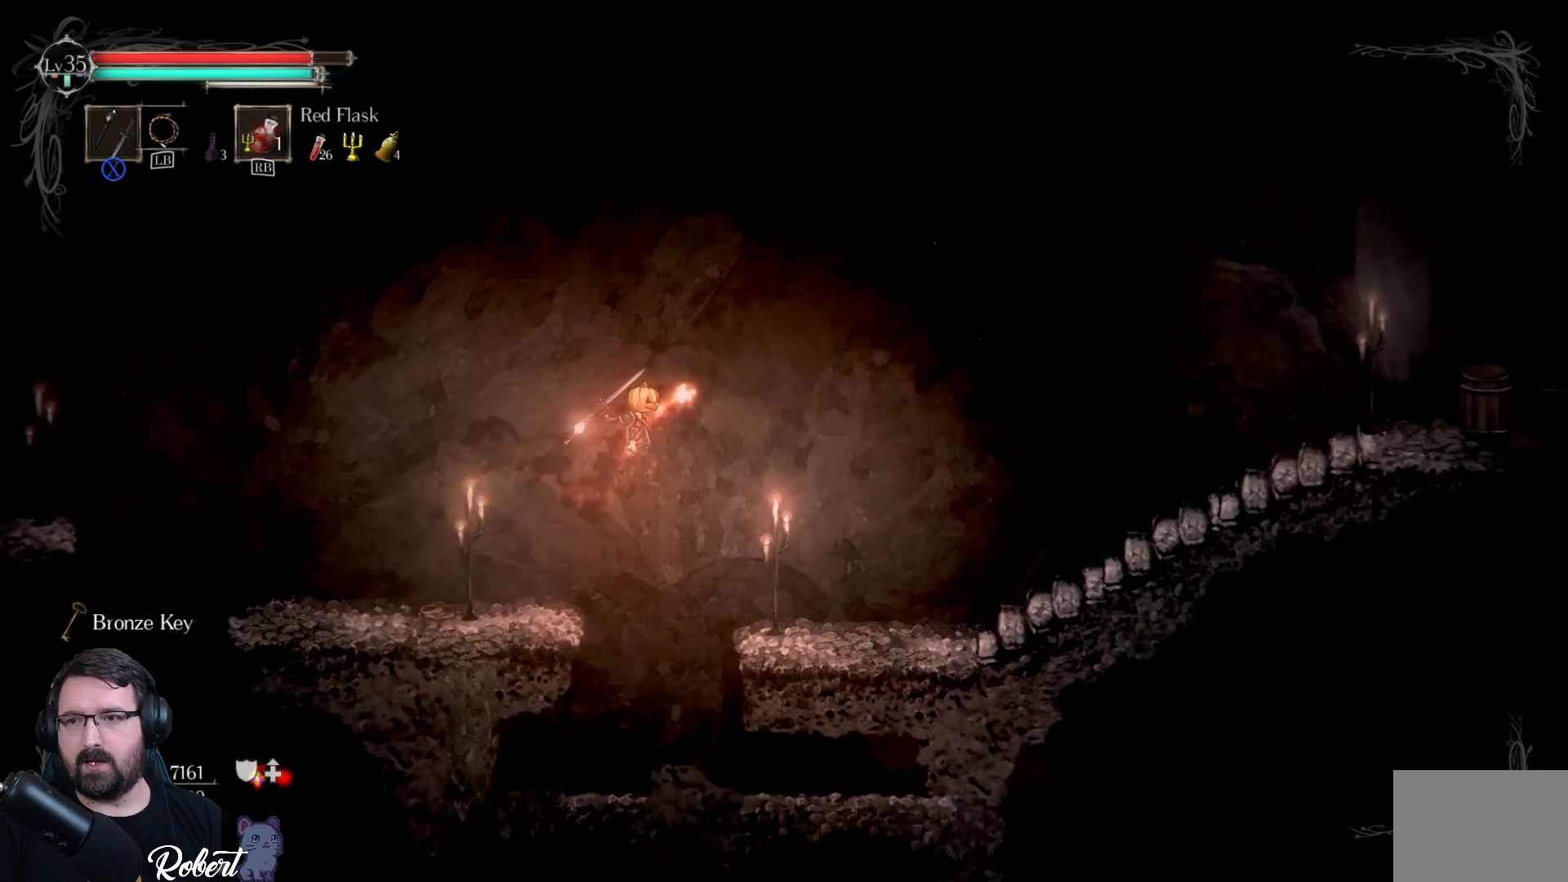
{"buttons": [], "left_stick": "right", "right_stick": "center", "events": [[233, "A", "up"]]}
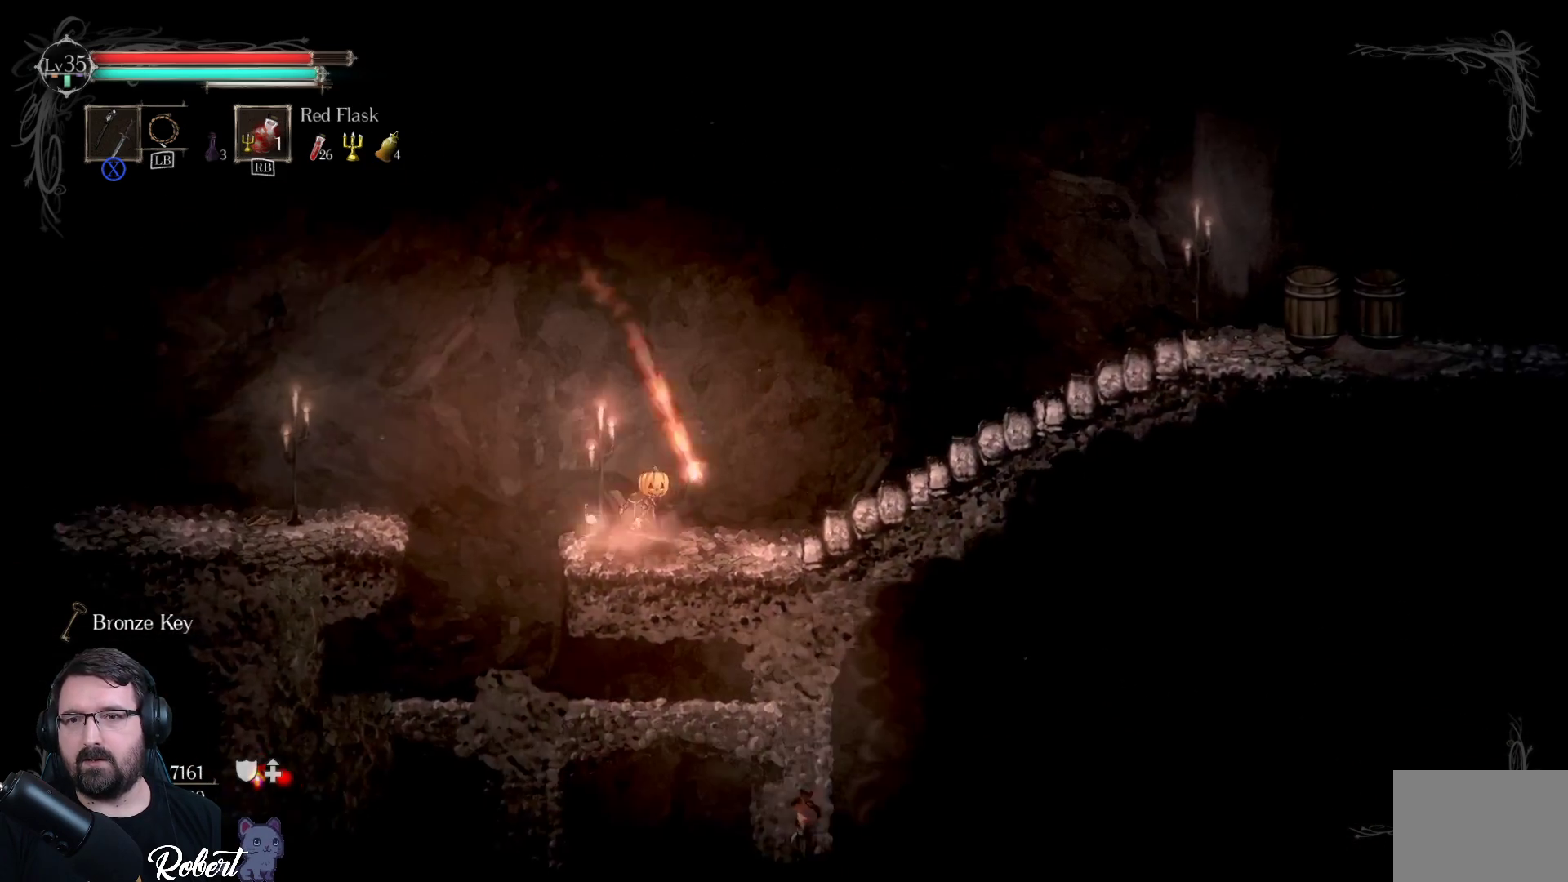
{"buttons": [], "left_stick": "right", "right_stick": "center", "events": []}
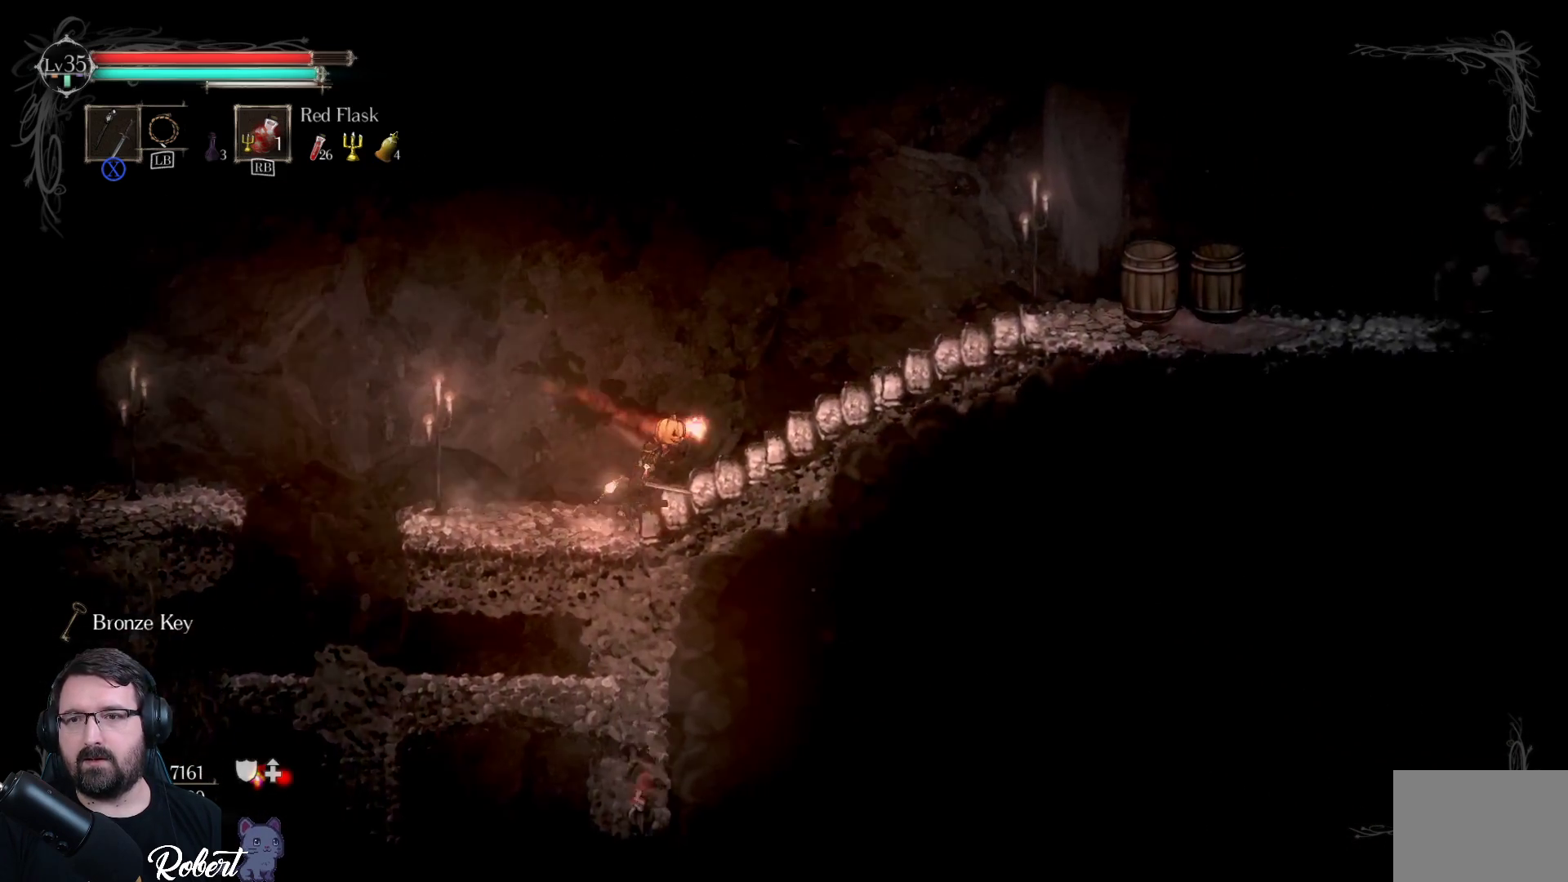
{"buttons": [], "left_stick": "right", "right_stick": "center", "events": []}
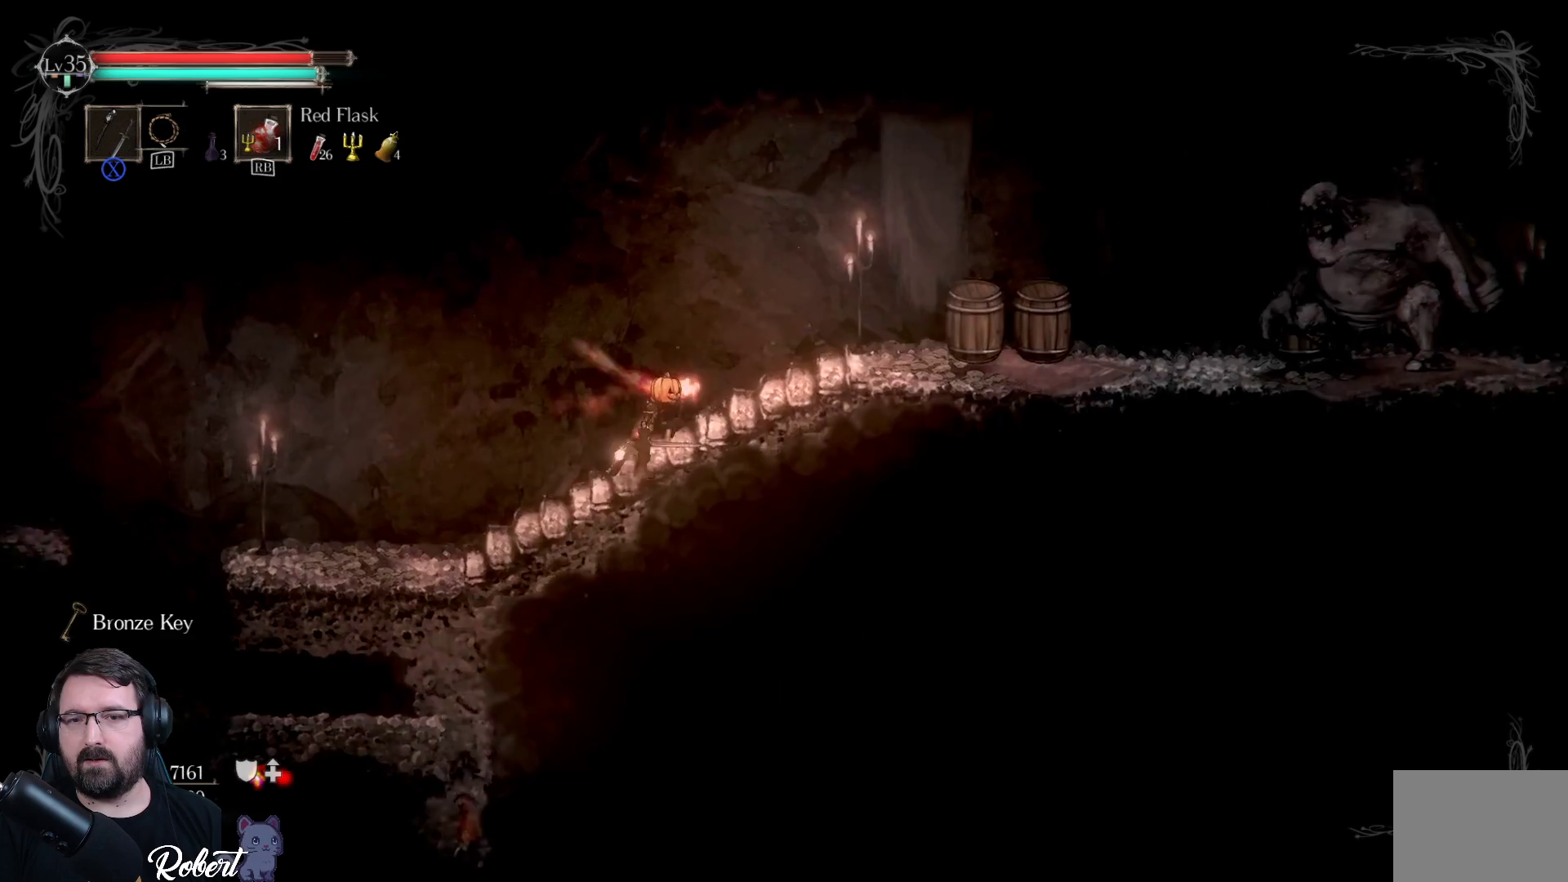
{"buttons": [], "left_stick": "right", "right_stick": "center", "events": []}
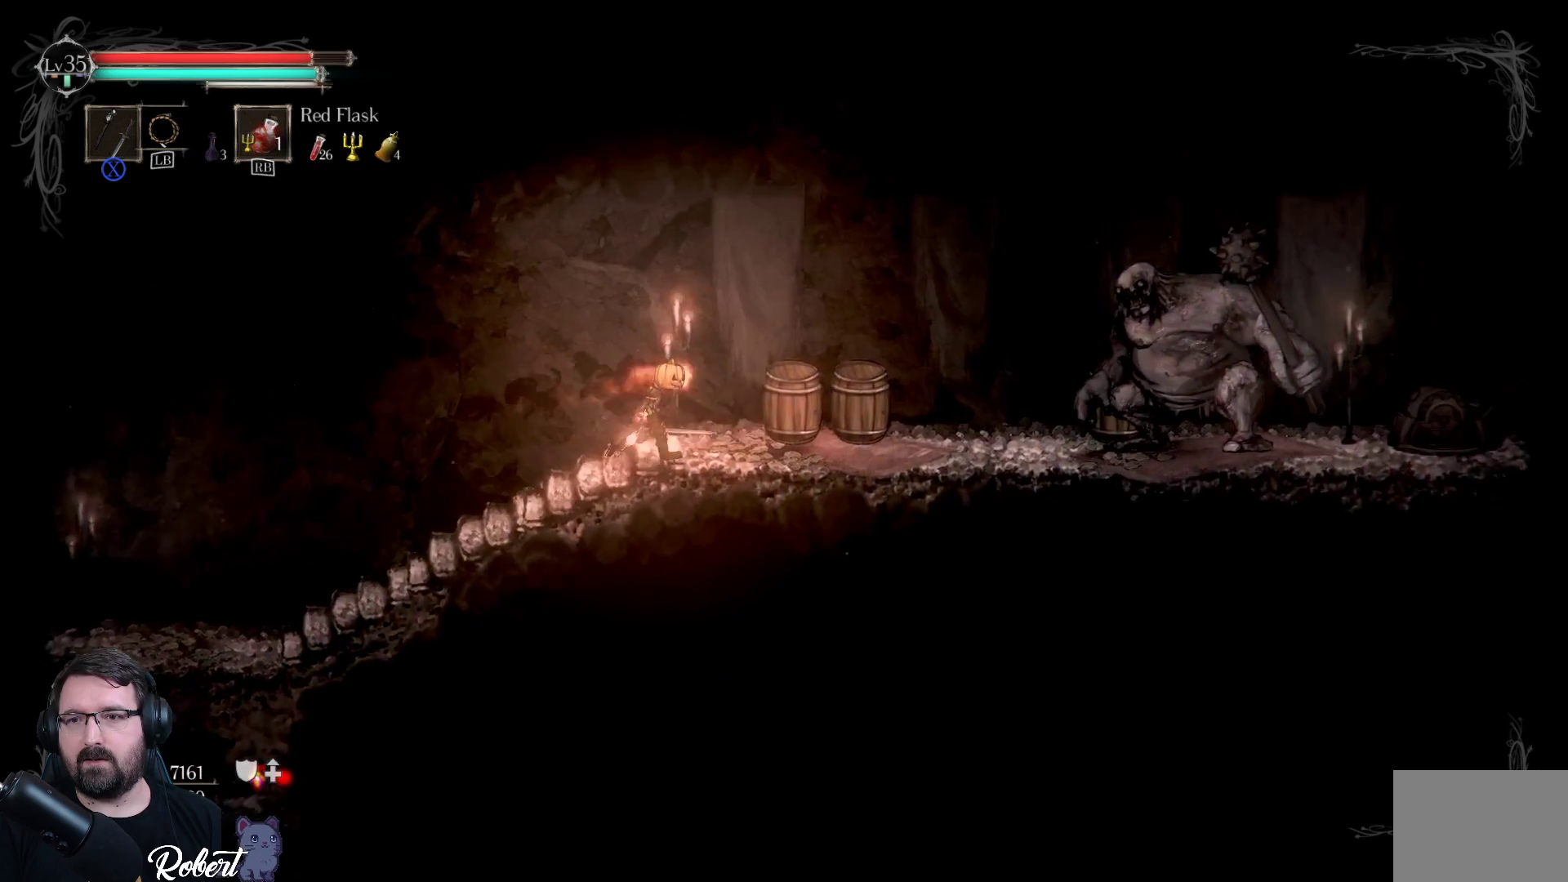
{"buttons": [], "left_stick": "center", "right_stick": "center", "events": [[200, "X", "down"], [300, "X", "up"], [400, "left_stick", "center"]]}
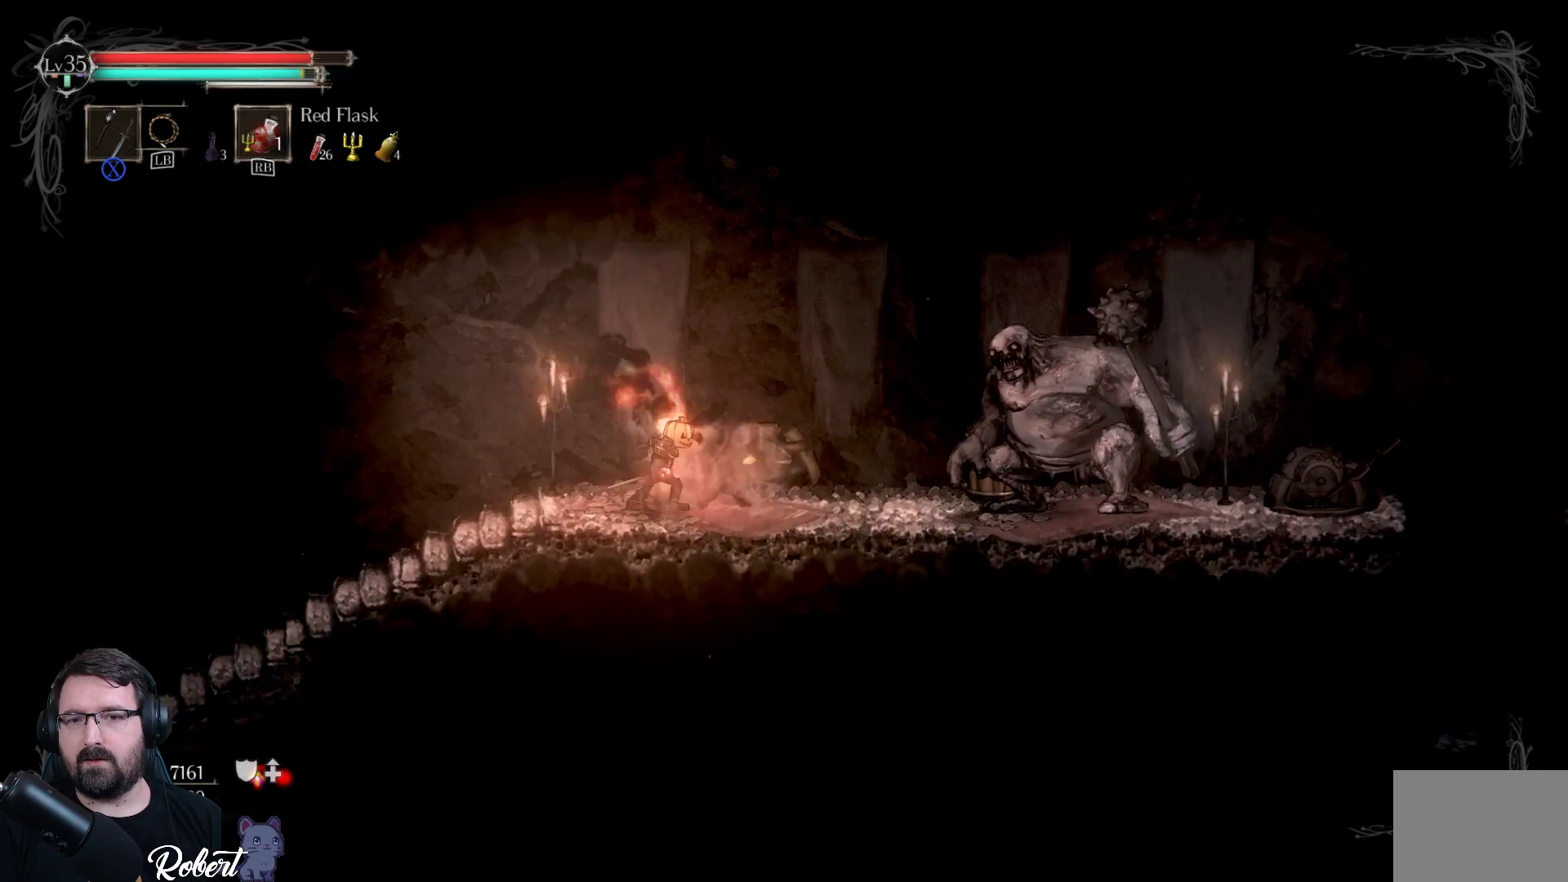
{"buttons": [], "left_stick": "center", "right_stick": "center", "events": []}
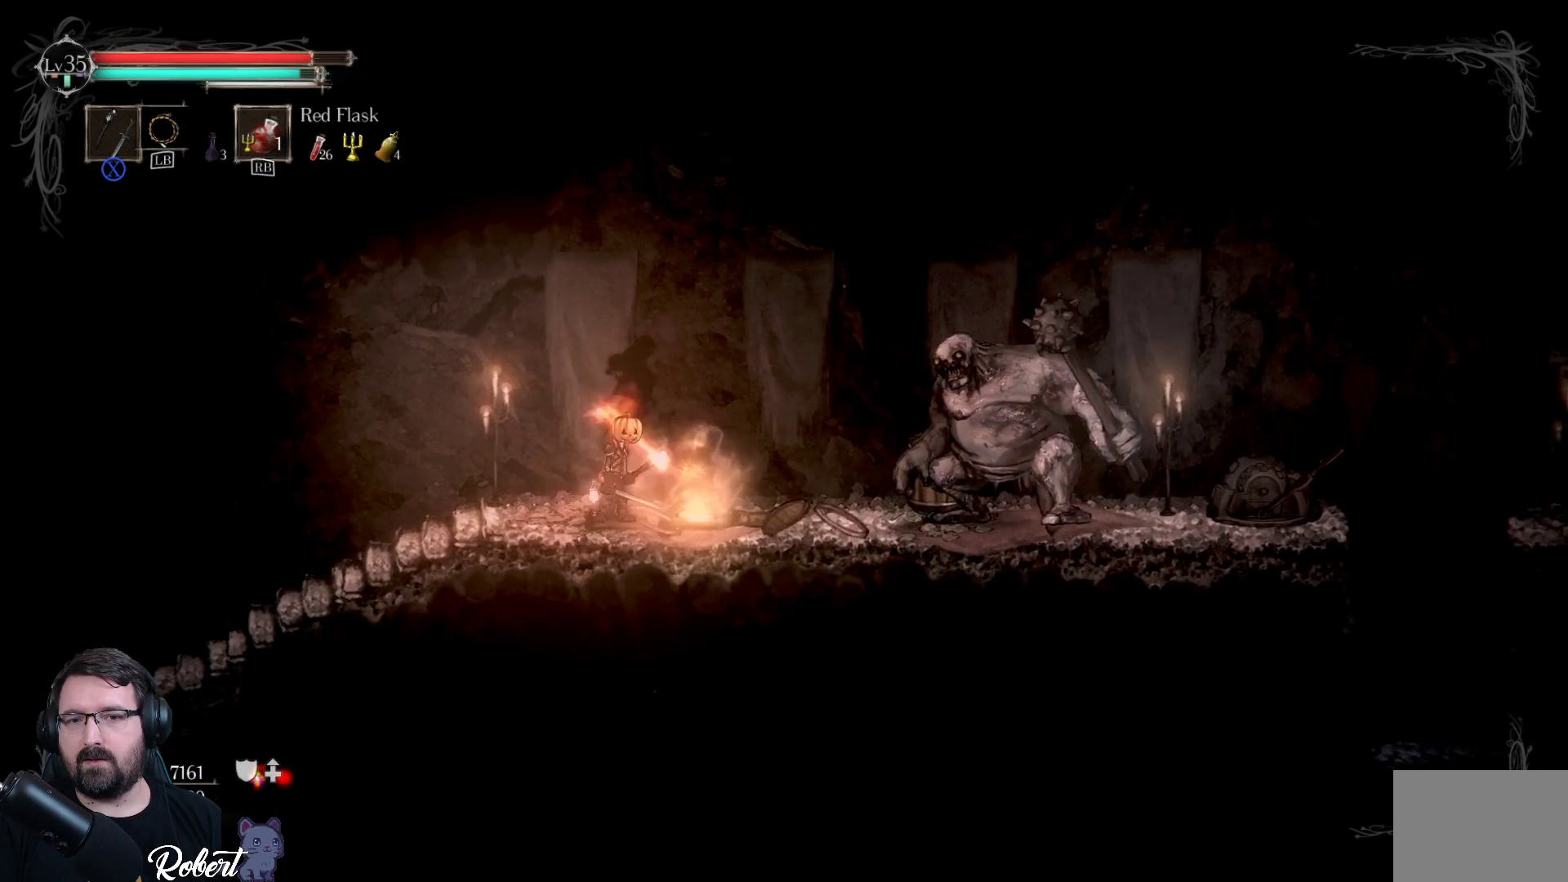
{"buttons": [], "left_stick": "left", "right_stick": "center", "events": [[367, "left_stick", "left"]]}
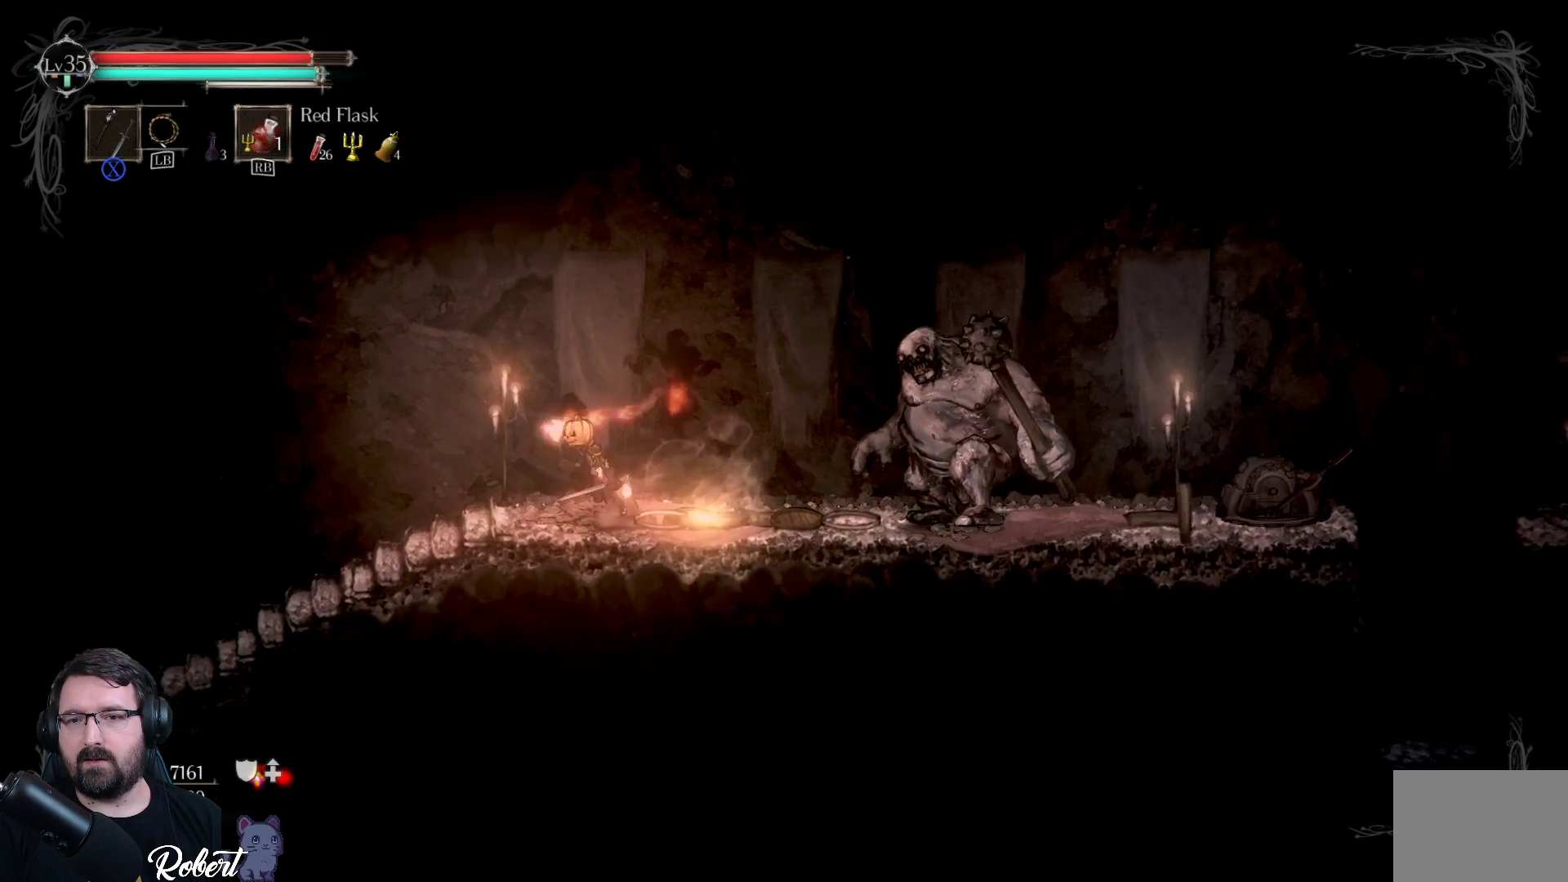
{"buttons": [], "left_stick": "right", "right_stick": "center", "events": [[233, "left_stick", "right"]]}
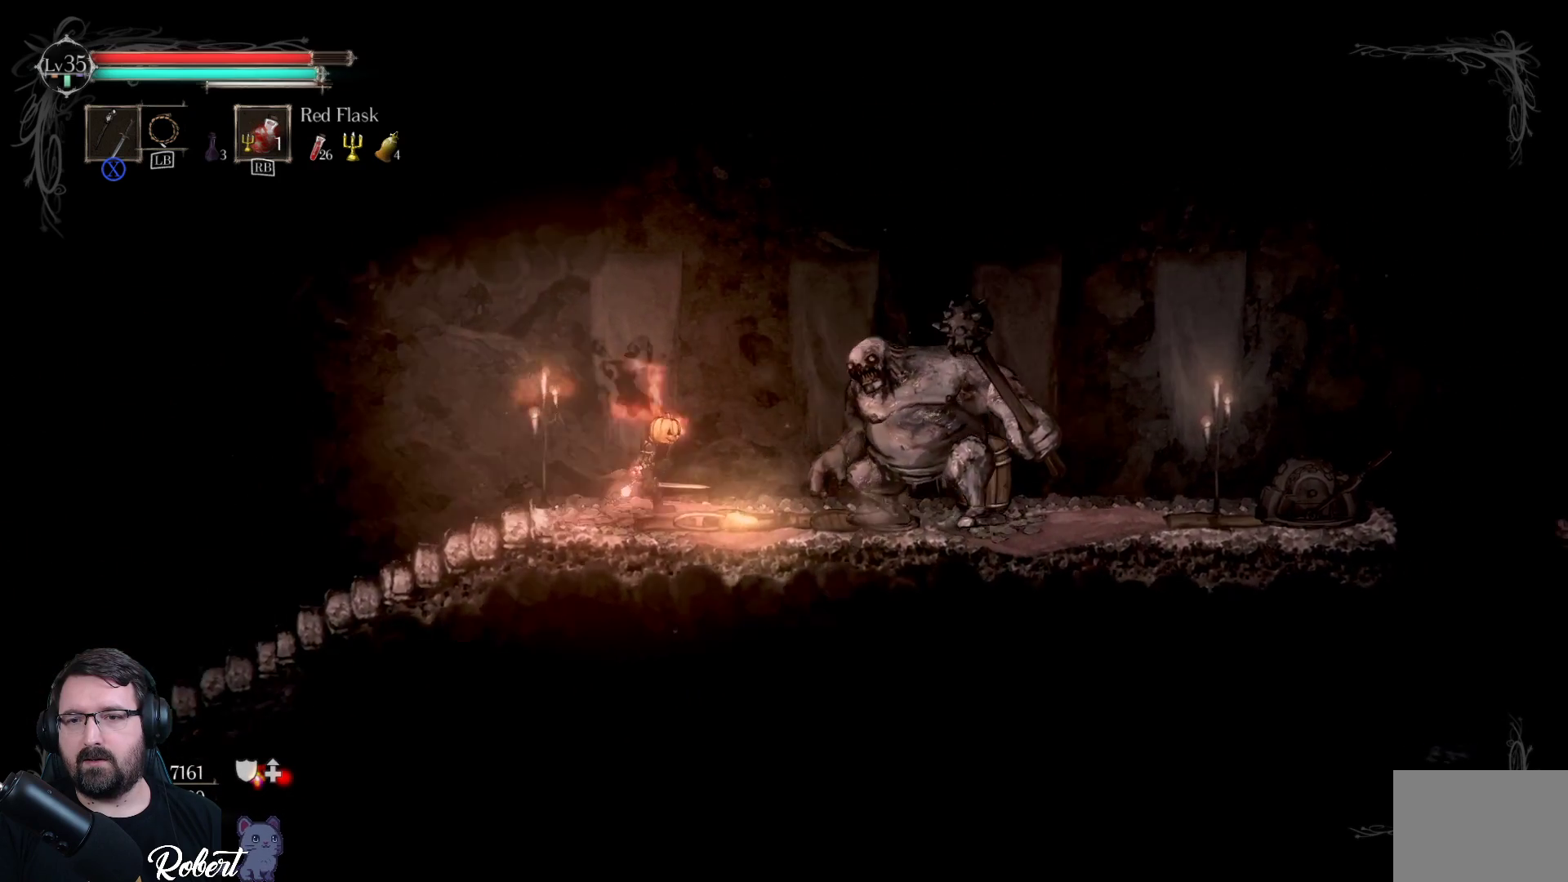
{"buttons": ["R2"], "left_stick": "right", "right_stick": "center", "events": [[400, "R2", "down"]]}
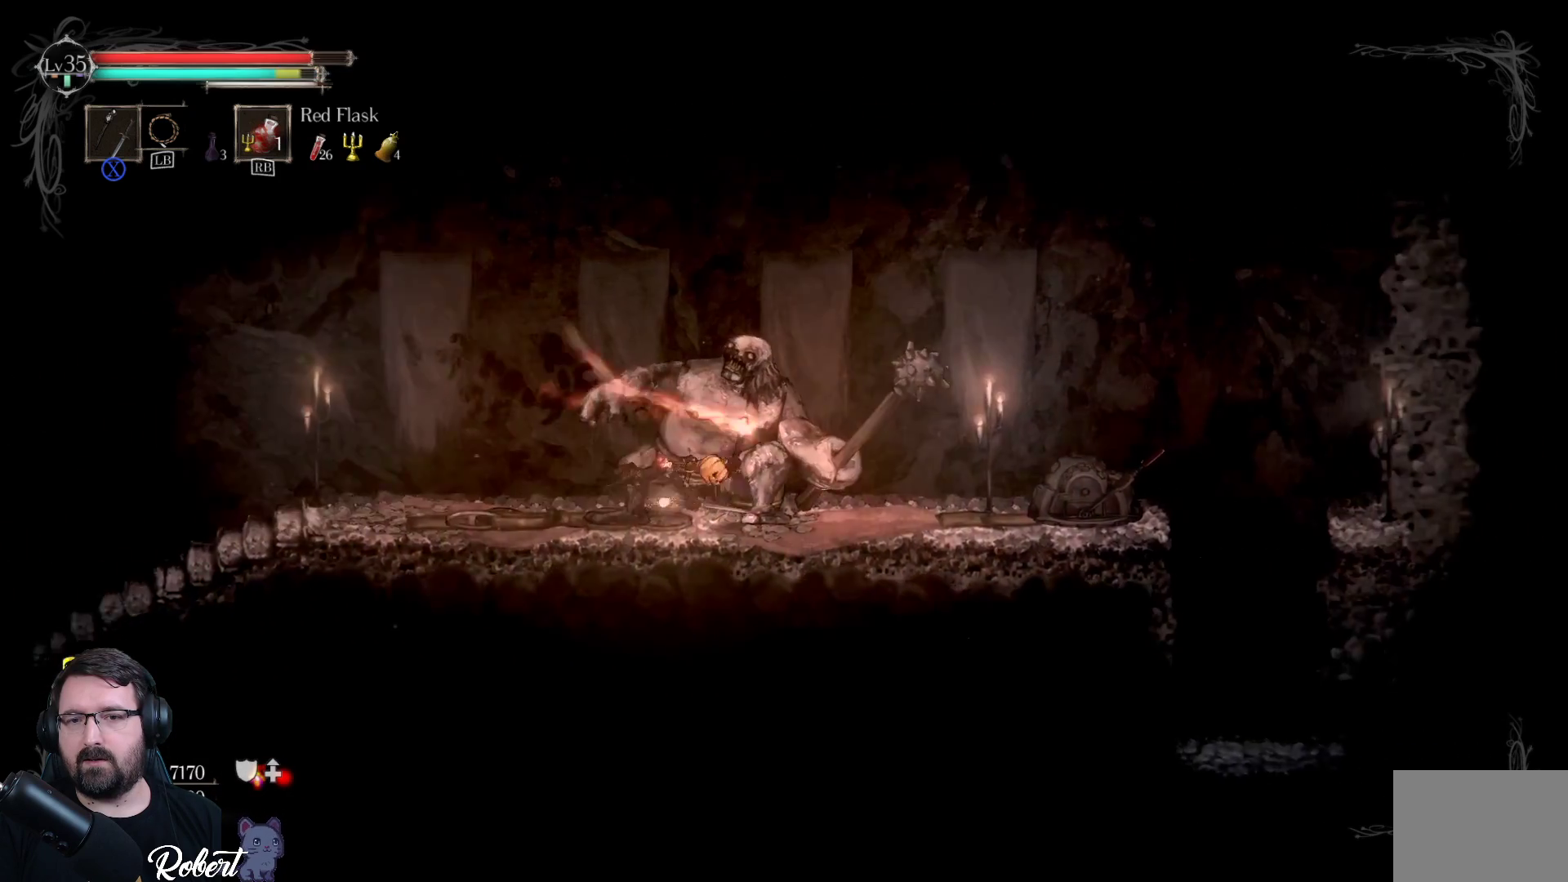
{"buttons": [], "left_stick": "right", "right_stick": "center", "events": [[100, "R2", "up"]]}
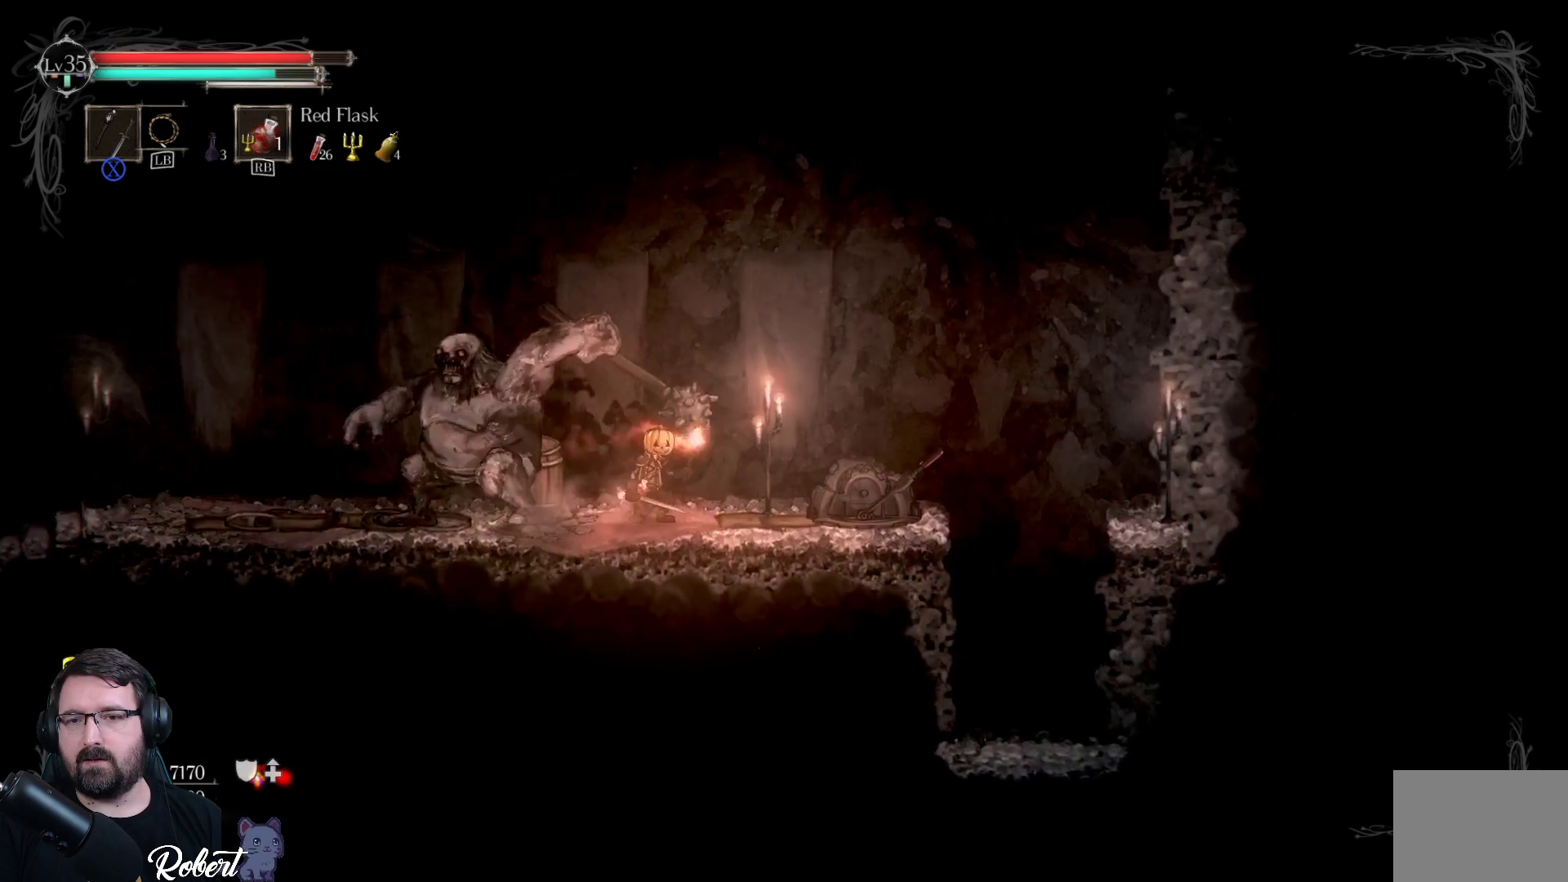
{"buttons": ["B"], "left_stick": "right", "right_stick": "center", "events": [[500, "B", "down"]]}
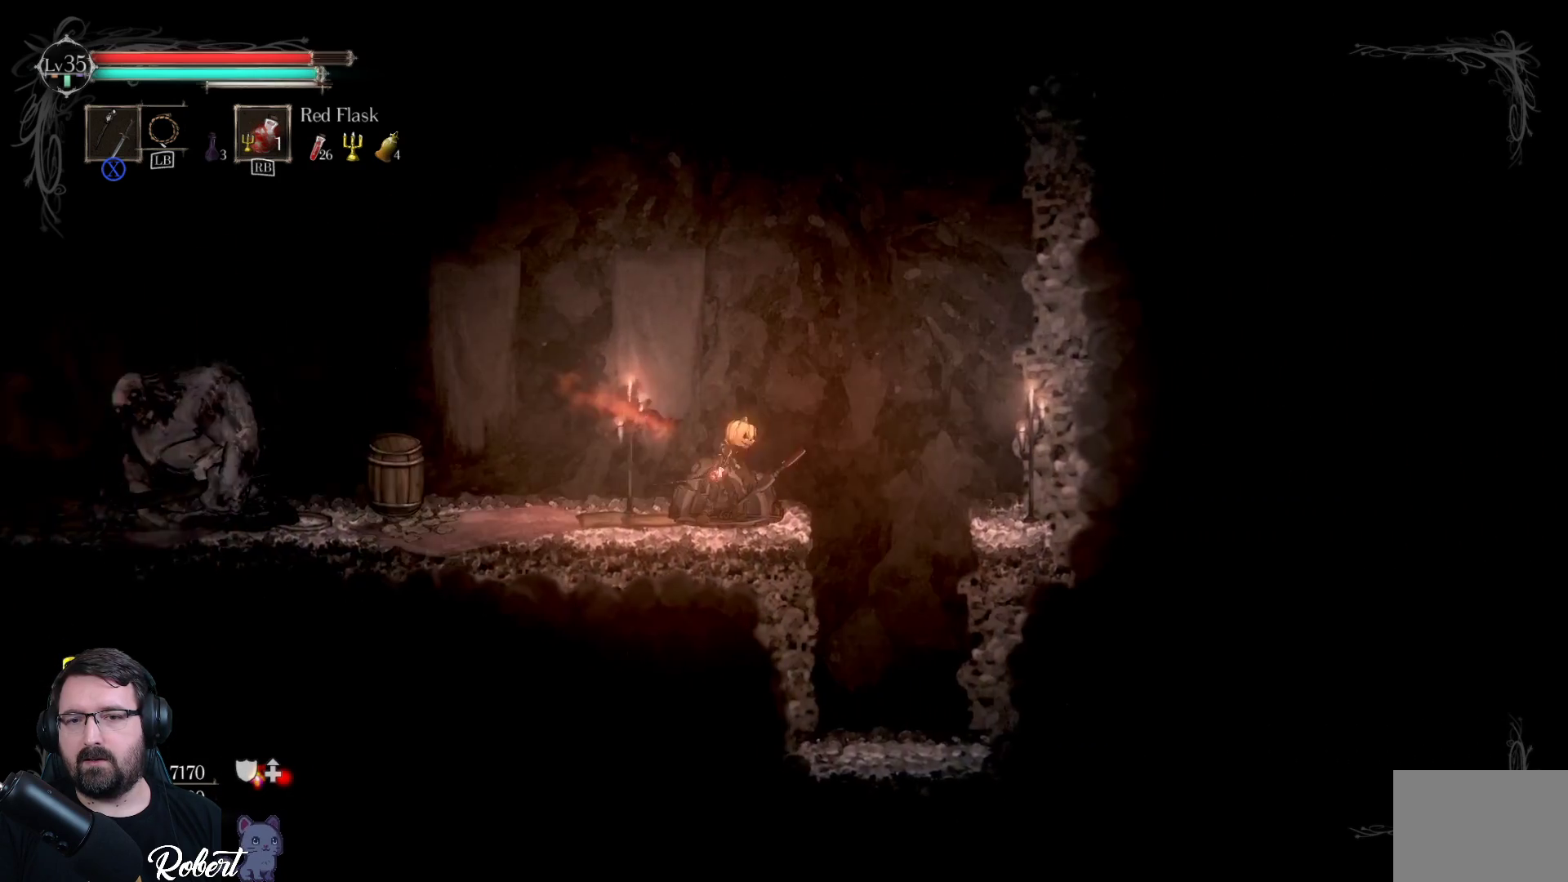
{"buttons": [], "left_stick": "center", "right_stick": "center", "events": [[67, "B", "up"], [67, "left_stick", "center"]]}
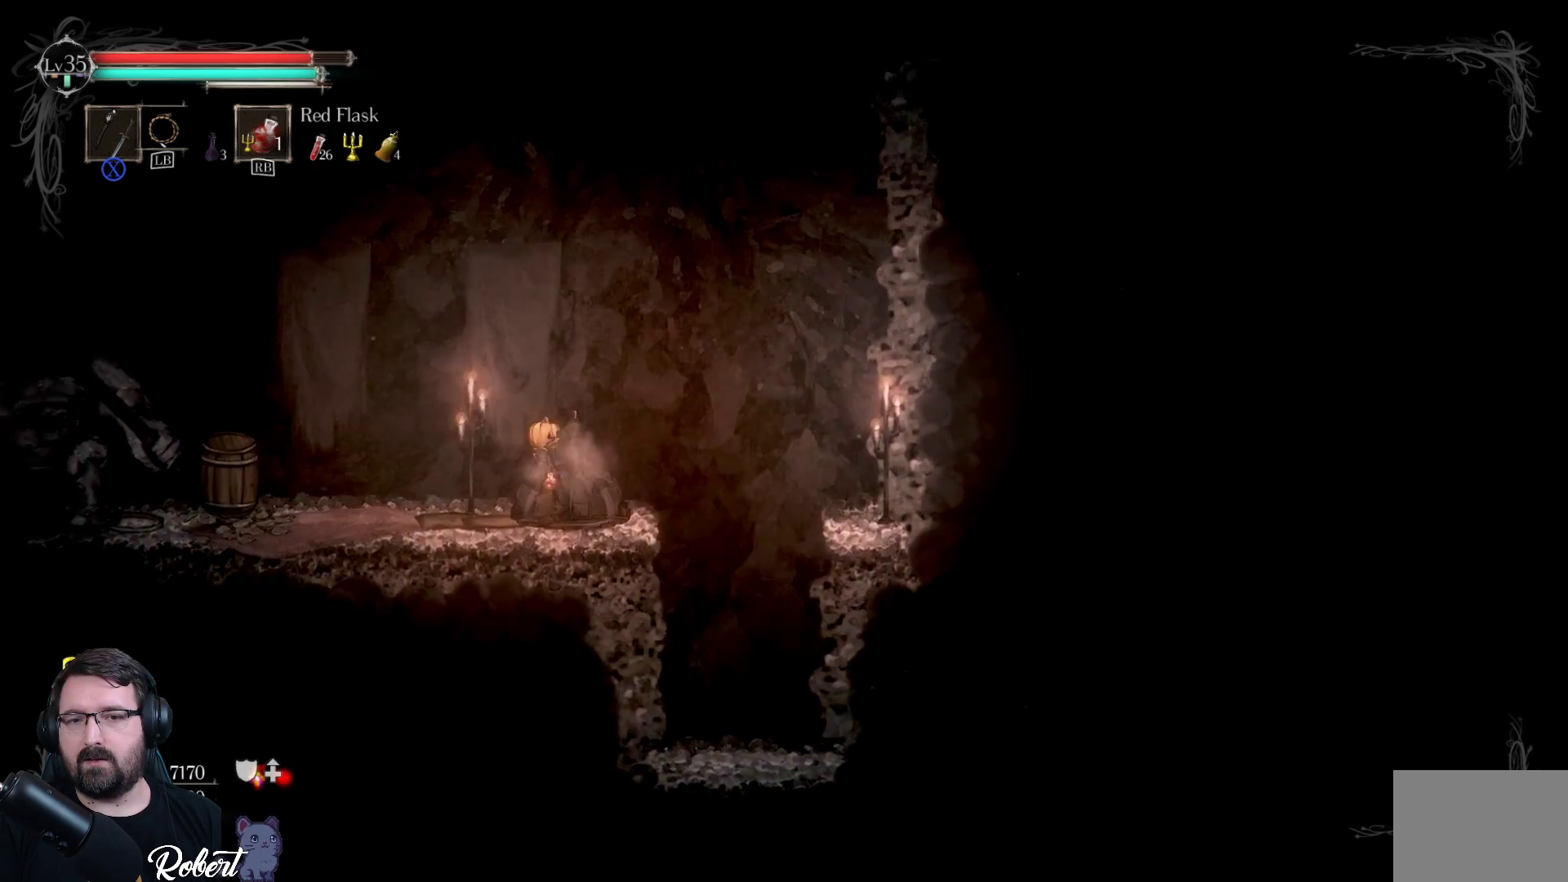
{"buttons": [], "left_stick": "center", "right_stick": "center", "events": []}
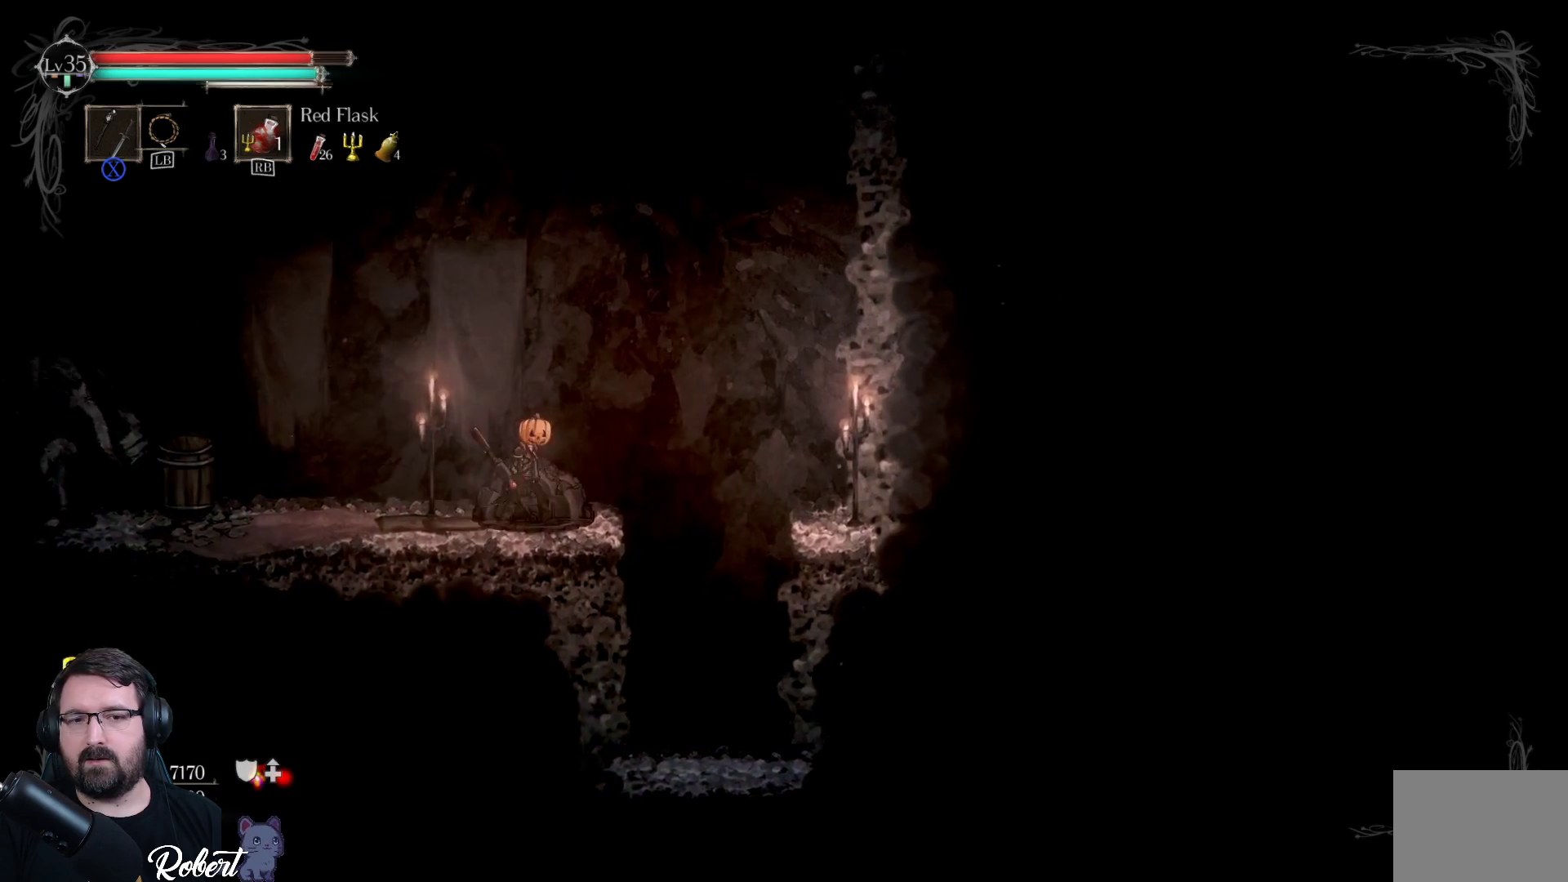
{"buttons": [], "left_stick": "left", "right_stick": "center", "events": [[133, "left_stick", "left"]]}
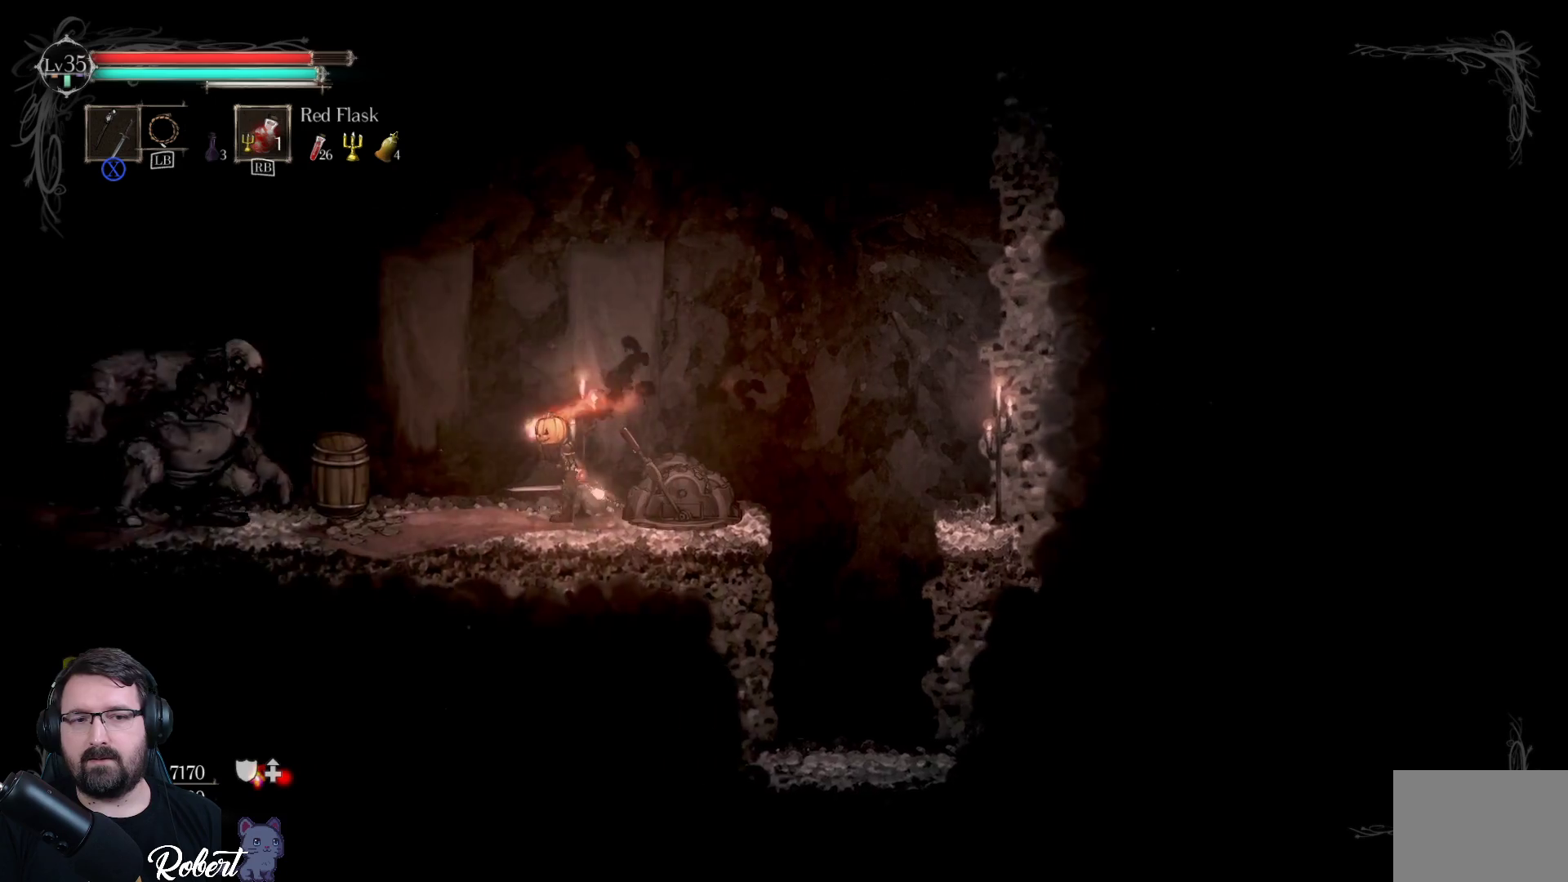
{"buttons": [], "left_stick": "left", "right_stick": "center", "events": []}
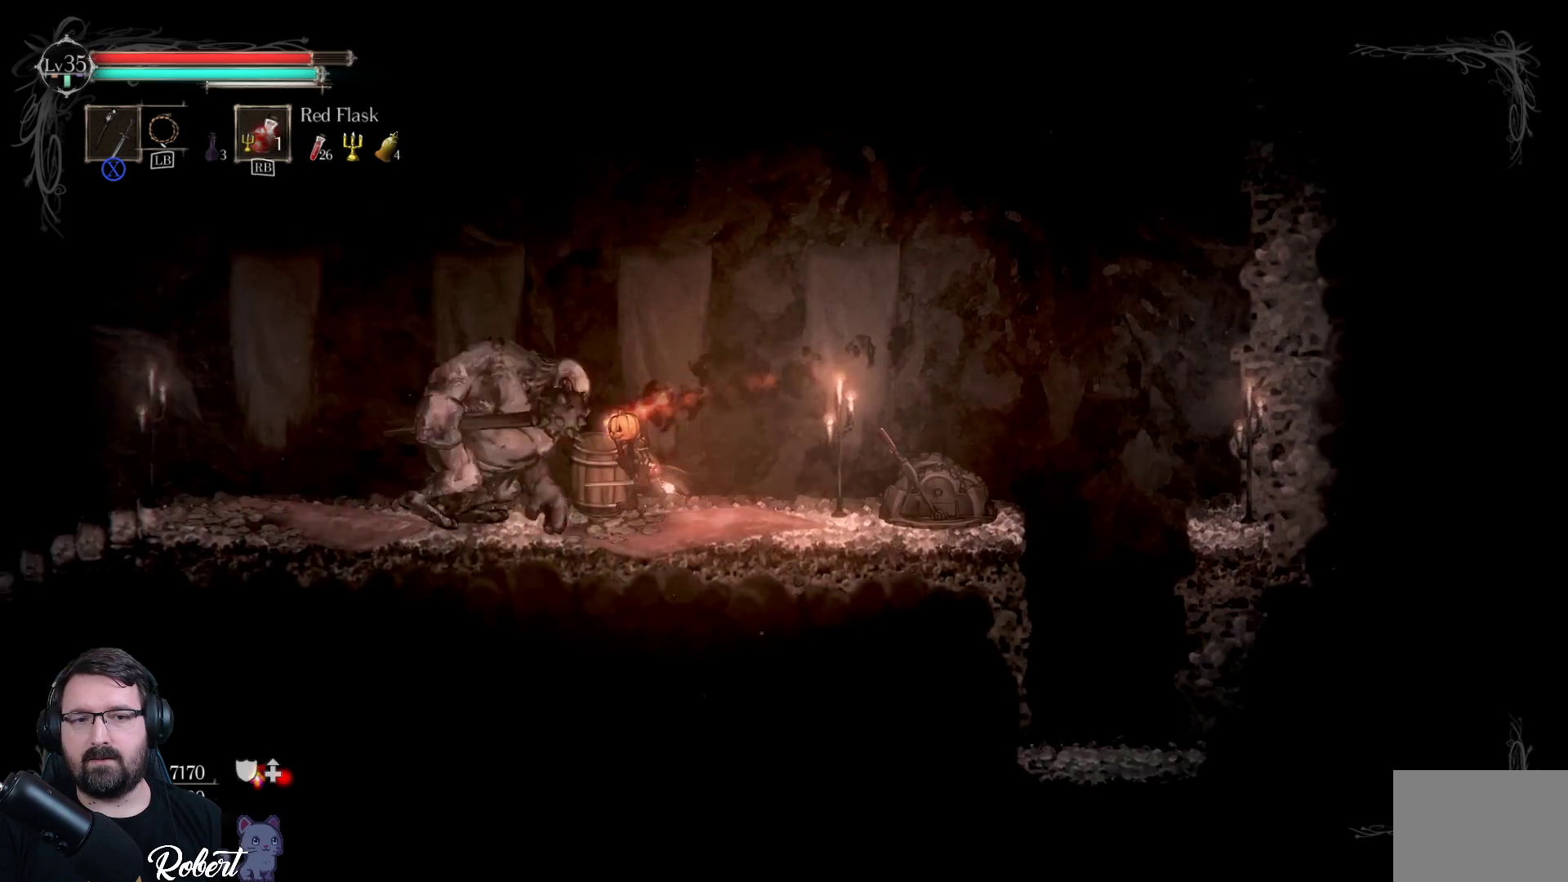
{"buttons": [], "left_stick": "left", "right_stick": "center", "events": [[133, "R2", "down"], [300, "R2", "up"]]}
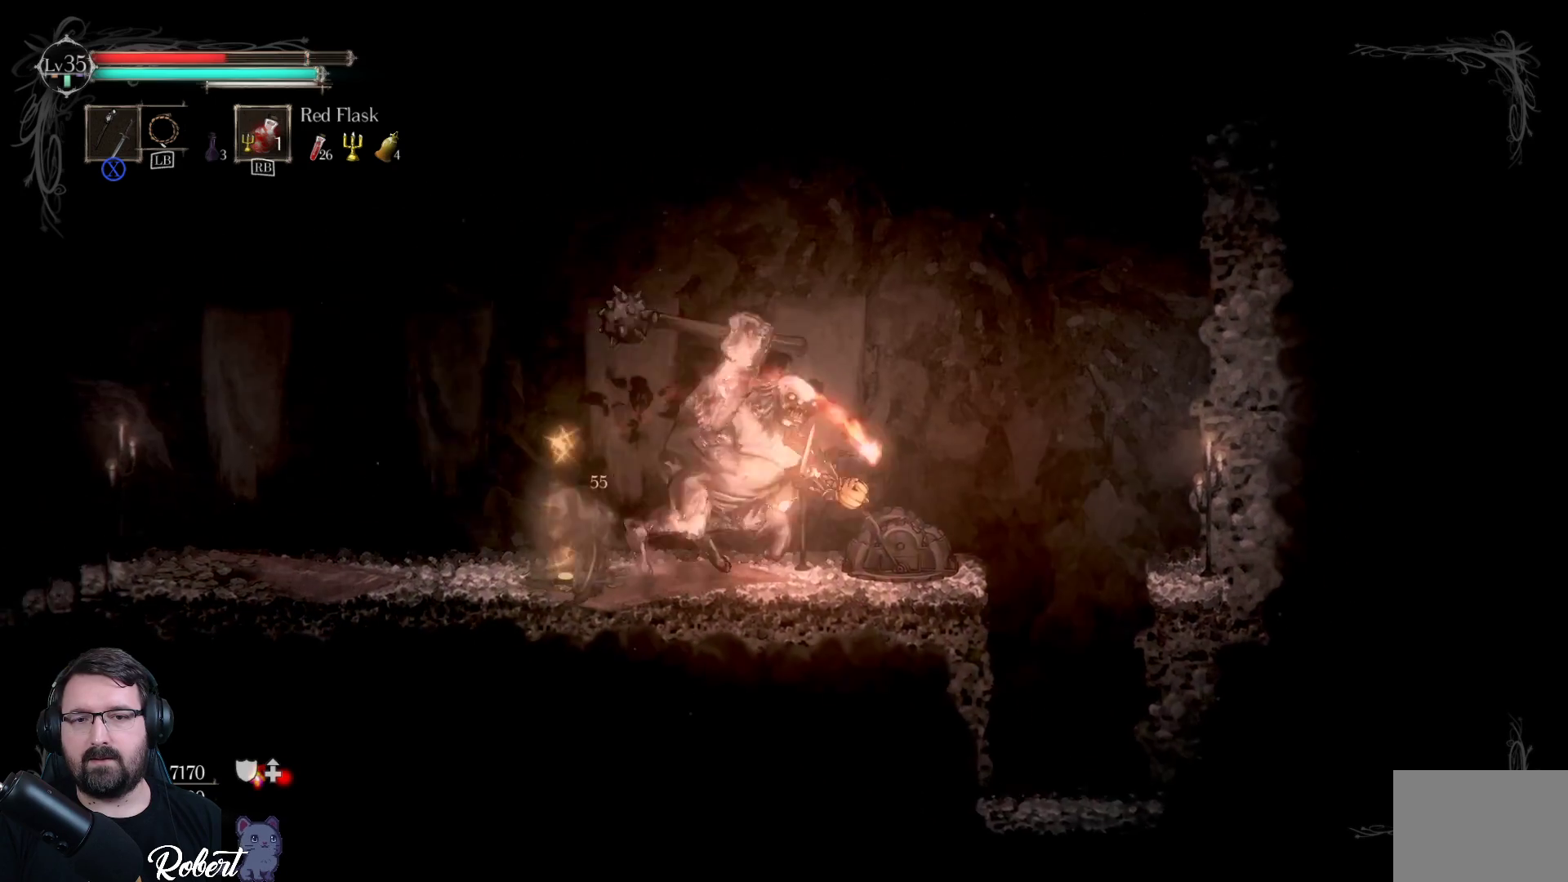
{"buttons": [], "left_stick": "left", "right_stick": "center", "events": [[267, "R2", "down"], [367, "R2", "up"]]}
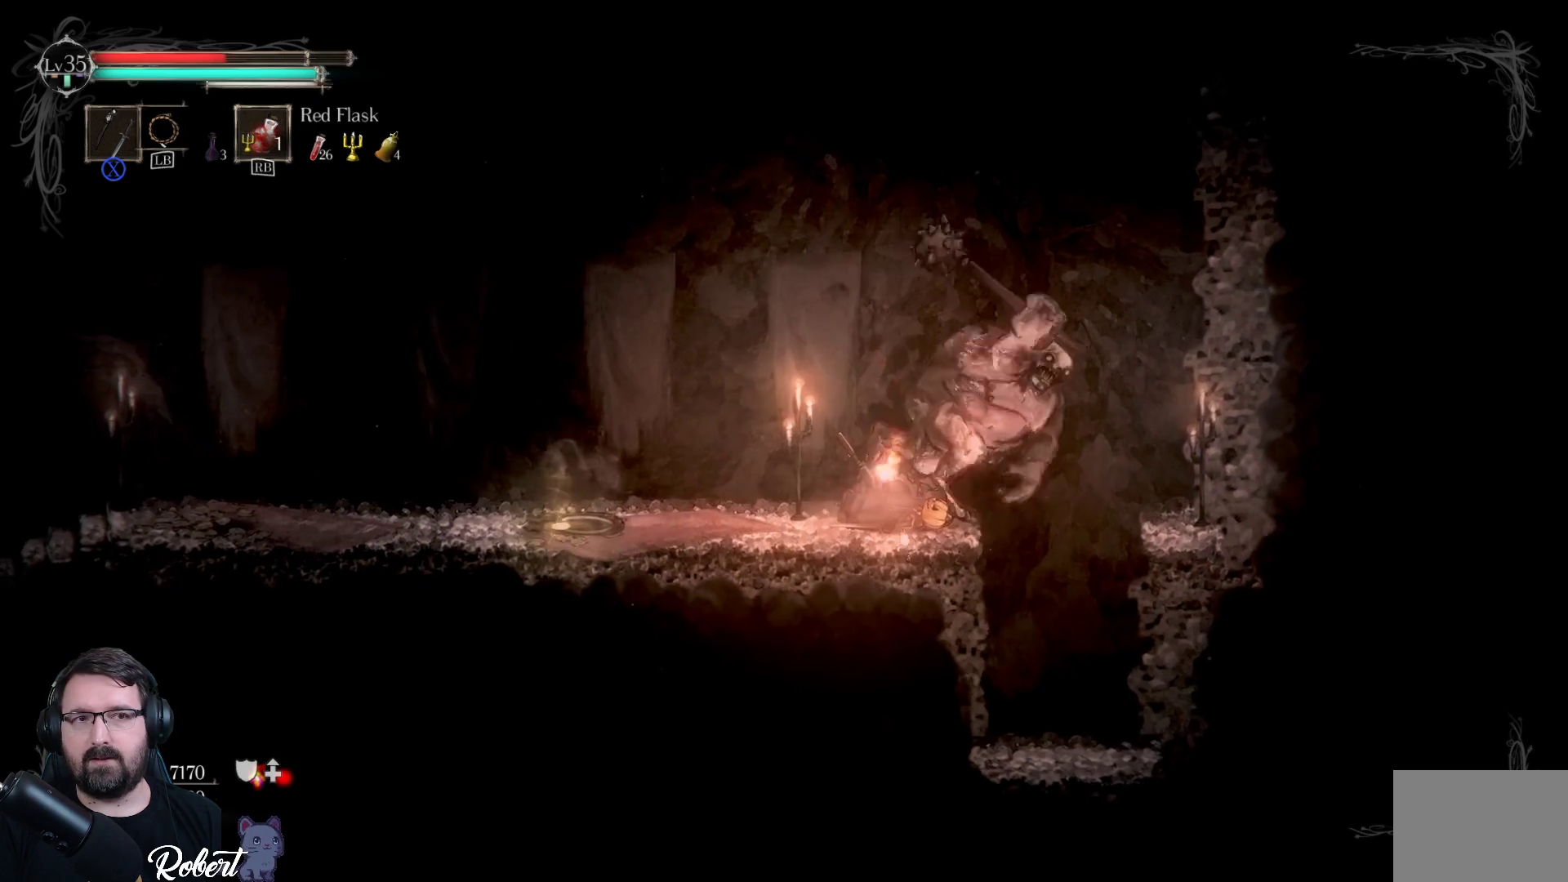
{"buttons": ["R2"], "left_stick": "left", "right_stick": "center", "events": [[433, "R2", "down"]]}
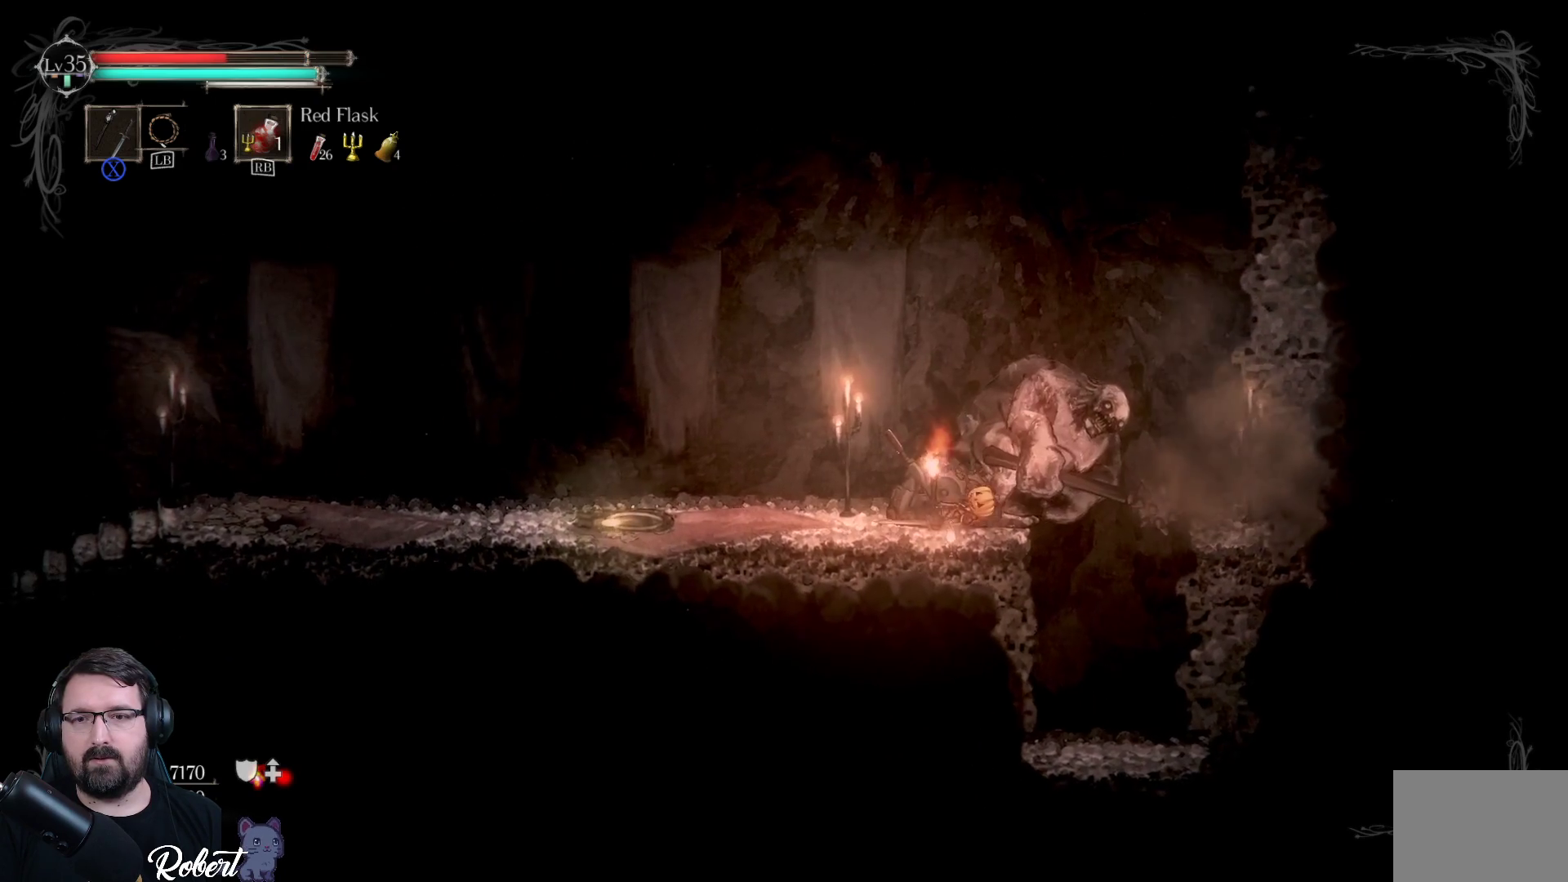
{"buttons": [], "left_stick": "left", "right_stick": "center", "events": [[67, "R2", "up"]]}
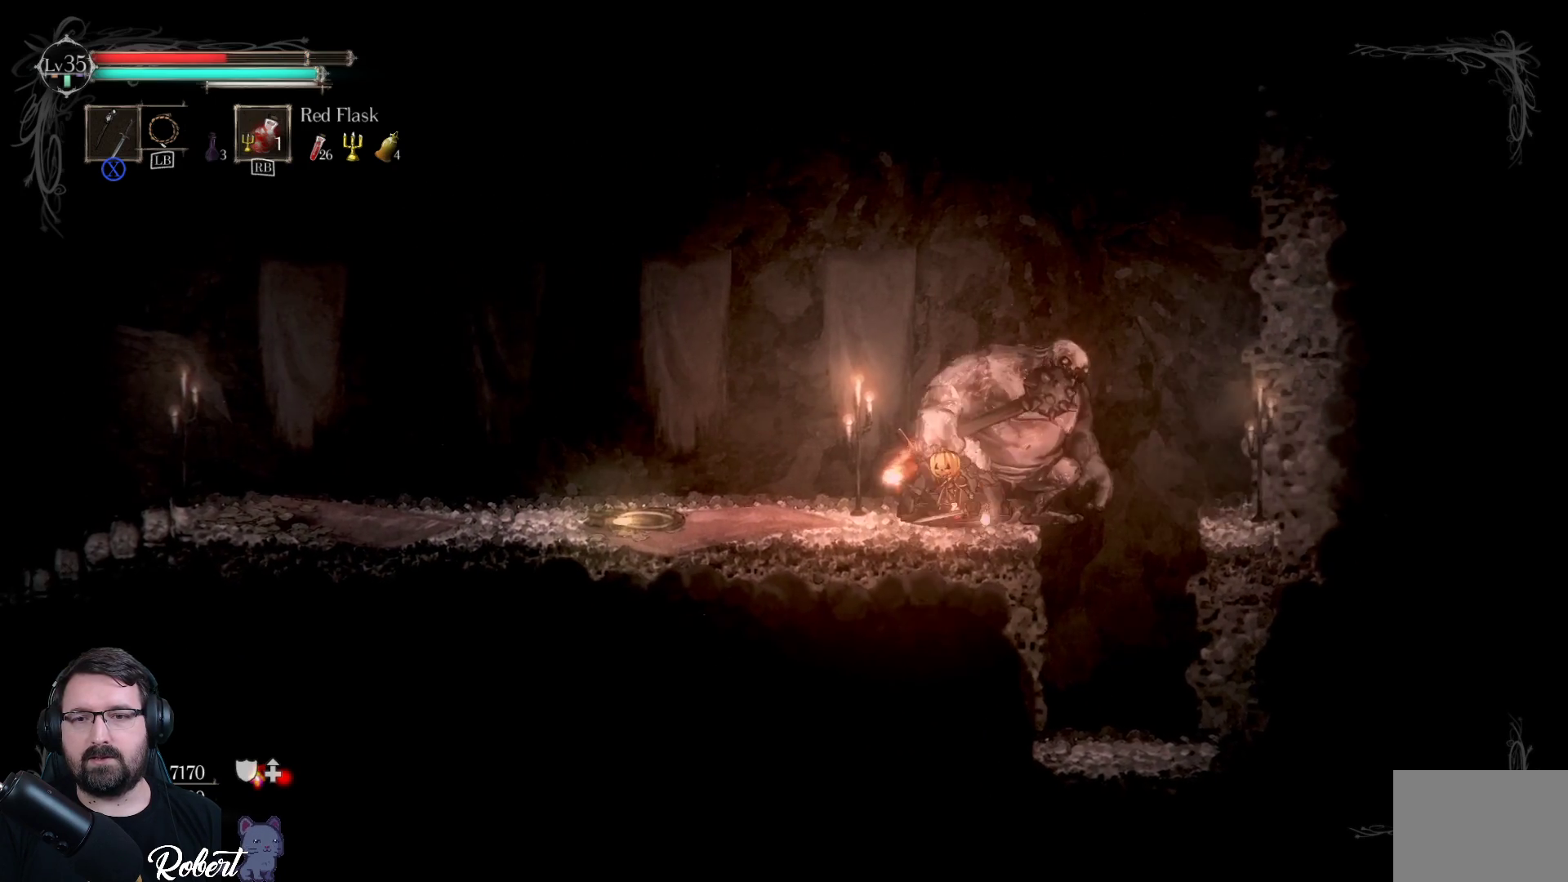
{"buttons": [], "left_stick": "left", "right_stick": "center", "events": []}
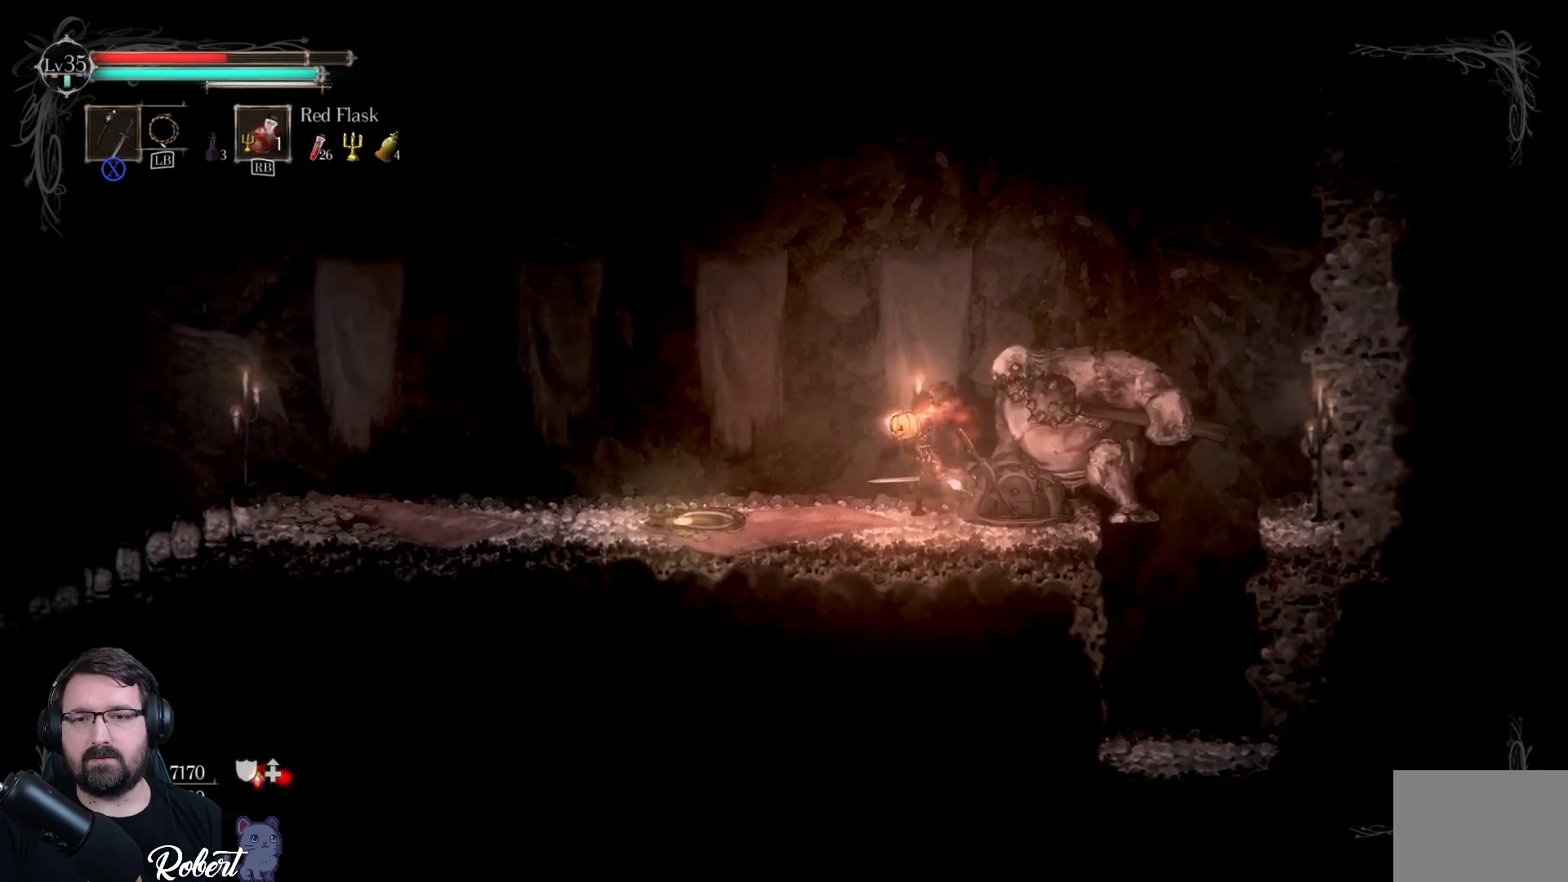
{"buttons": ["R2"], "left_stick": "left", "right_stick": "center", "events": [[467, "R2", "down"]]}